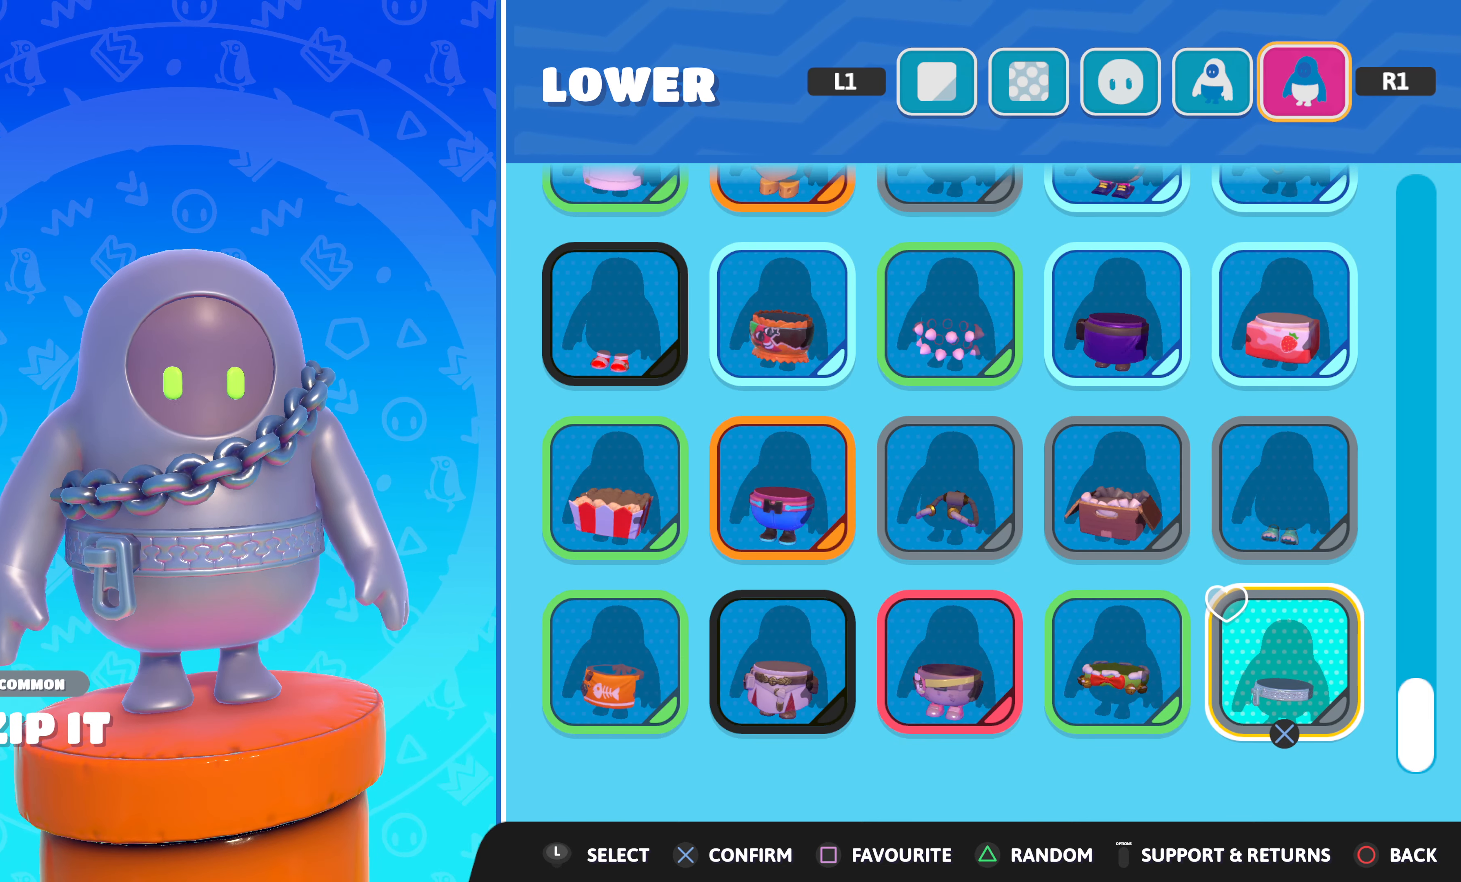
Gameplay with a controller (PlayStation layout); each line is a JSON object with the inputs held at the frame after it. "events" lists button and stick changes between this image and that frame as [ms after this image, input, new state], when the widget could be followed in between.
{"buttons": [], "left_stick": "center", "right_stick": "center", "events": [[216, "CROSS", "down"], [316, "CROSS", "up"]]}
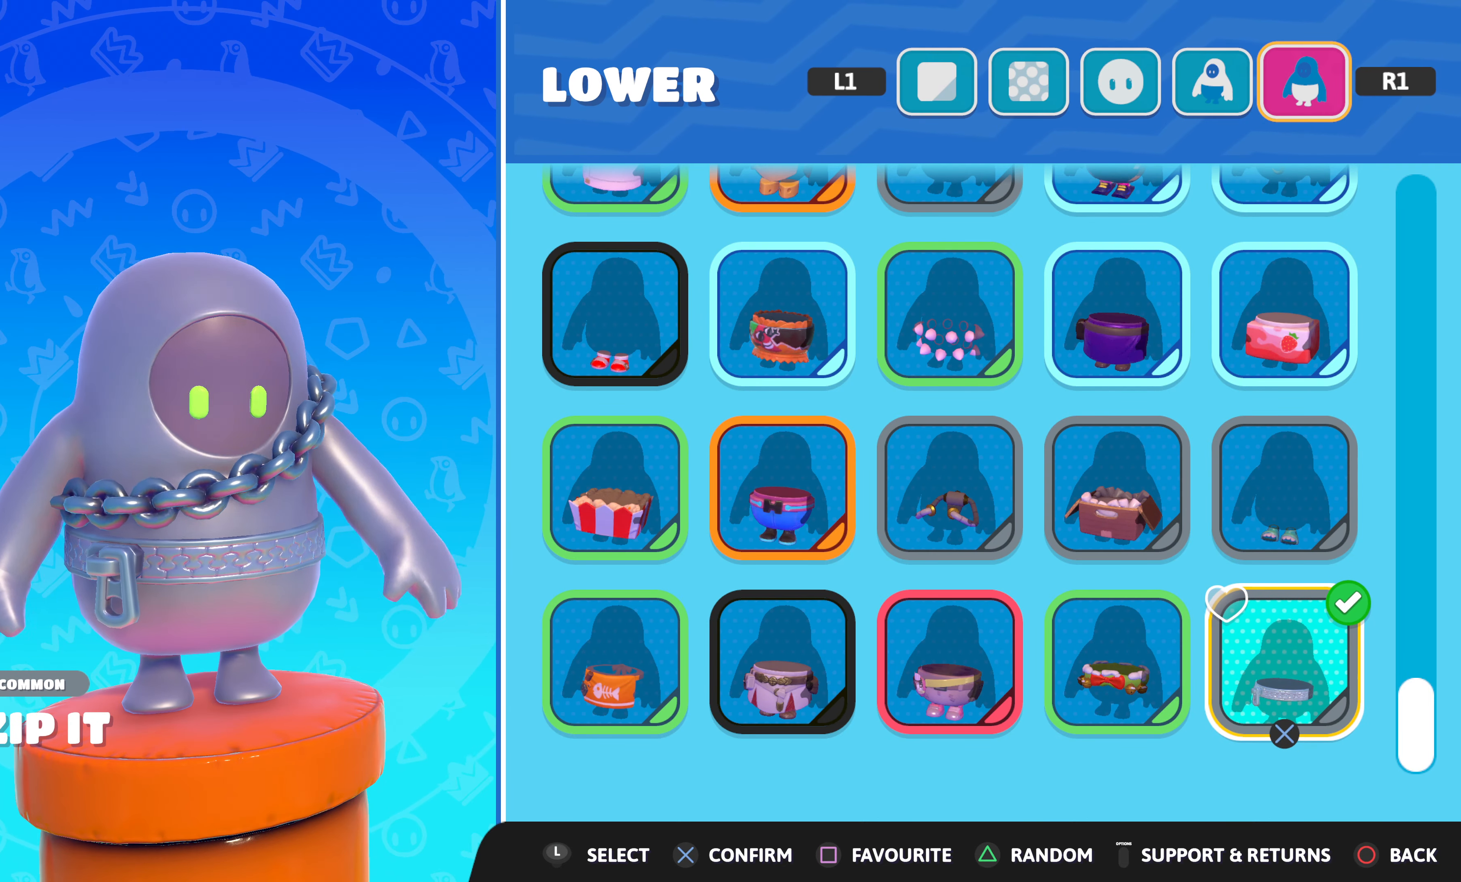
{"buttons": [], "left_stick": "center", "right_stick": "center", "events": []}
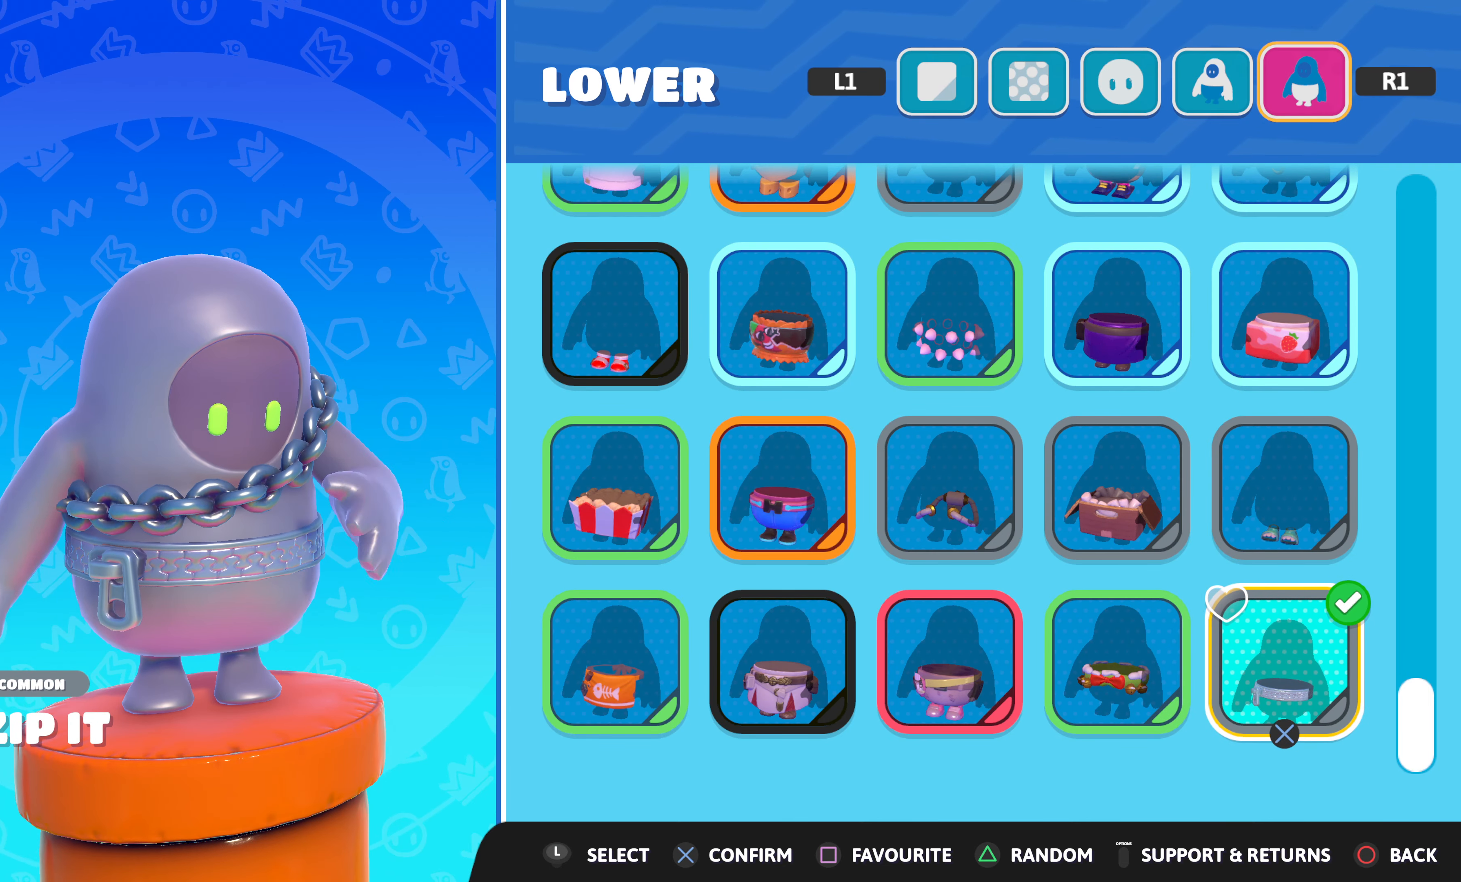
{"buttons": ["DPAD_DOWN"], "left_stick": "center", "right_stick": "center", "events": [[483, "DPAD_DOWN", "down"]]}
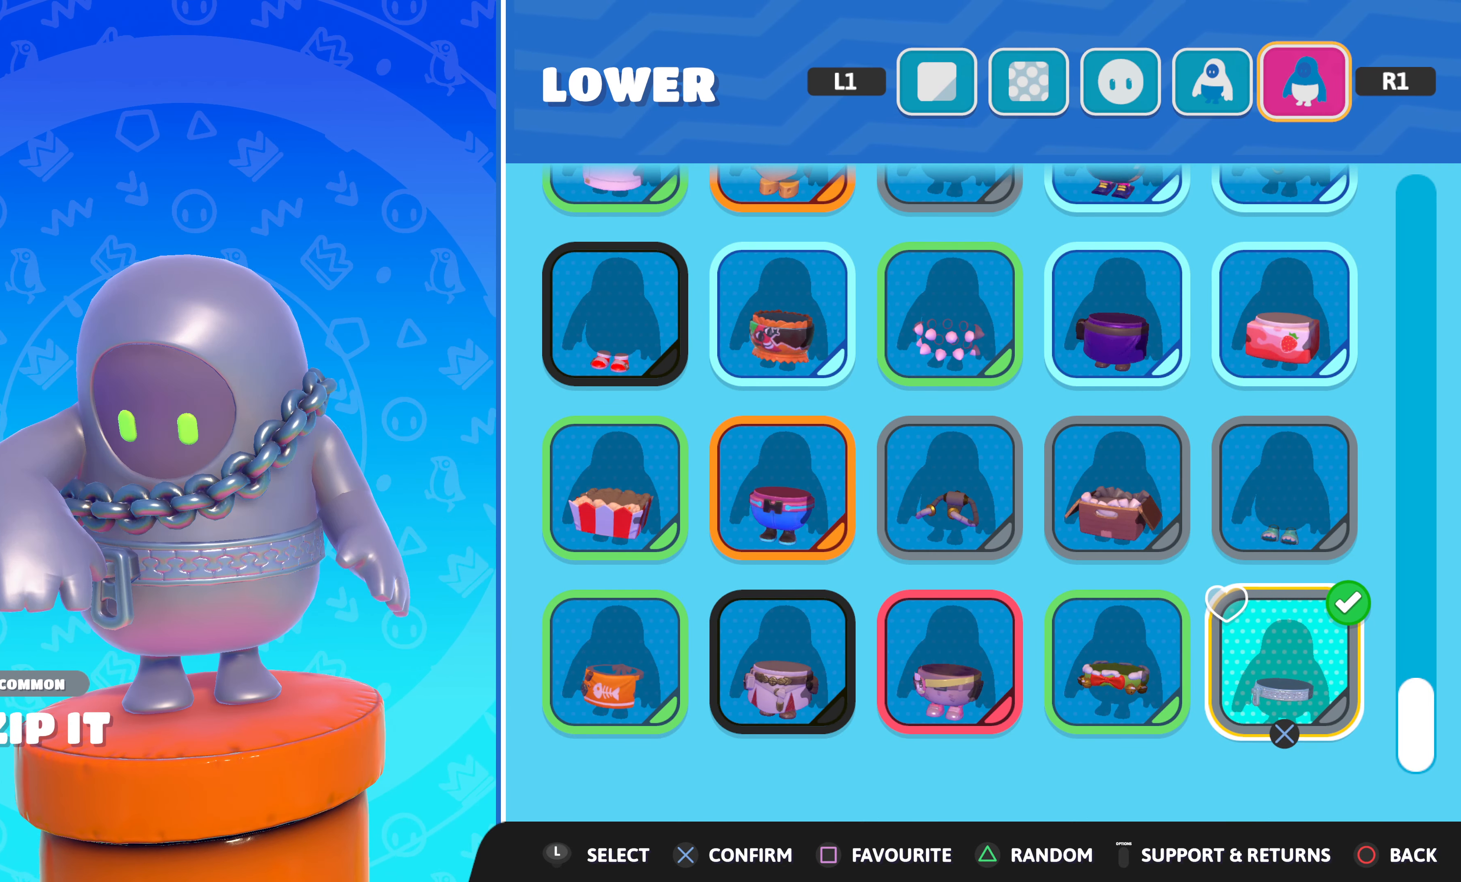
{"buttons": [], "left_stick": "center", "right_stick": "center", "events": [[33, "DPAD_DOWN", "up"]]}
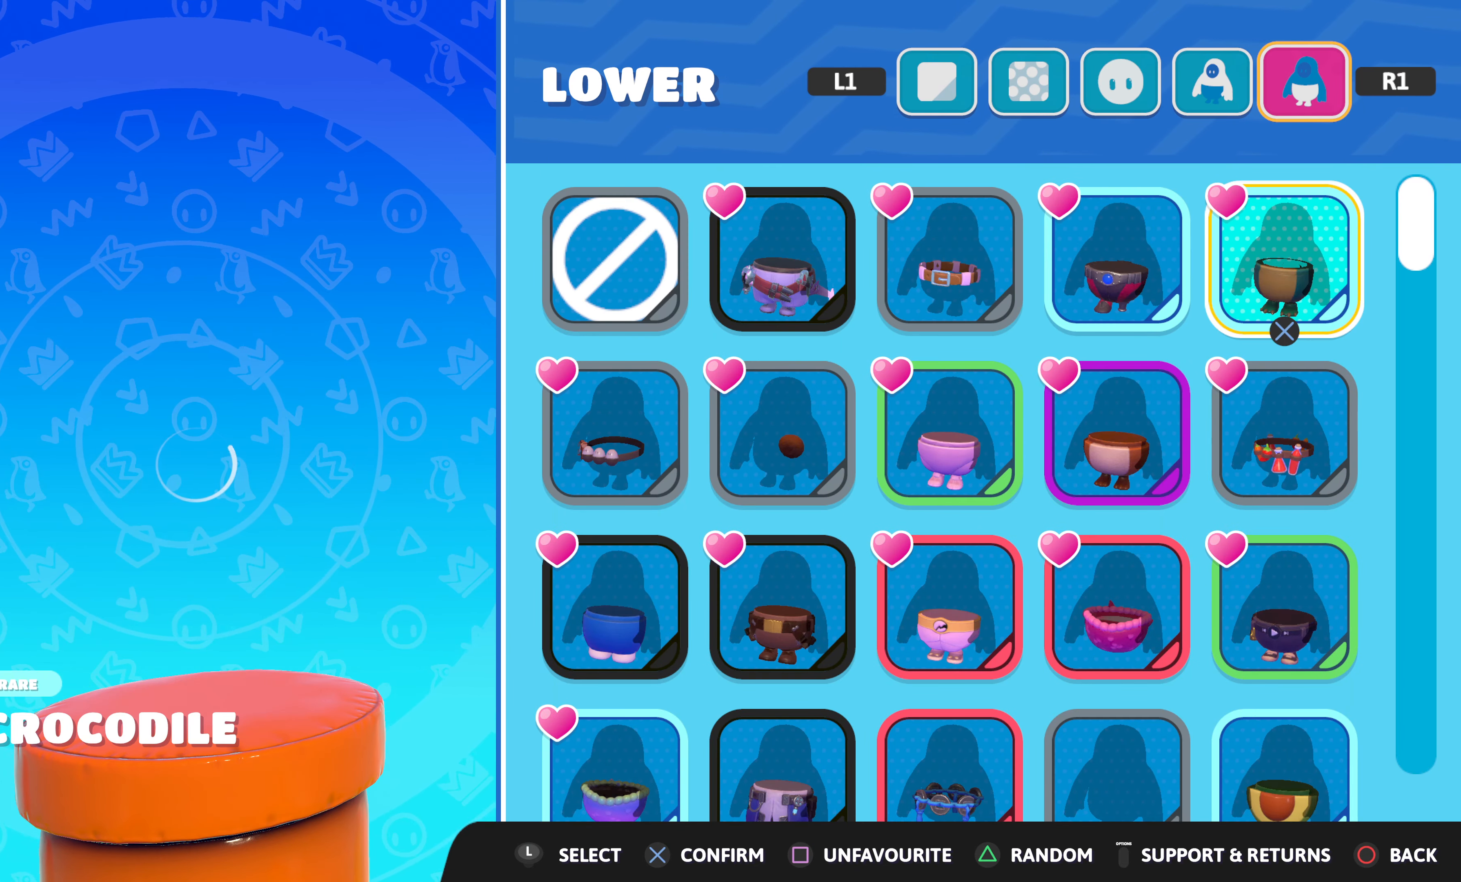
{"buttons": [], "left_stick": "center", "right_stick": "center", "events": []}
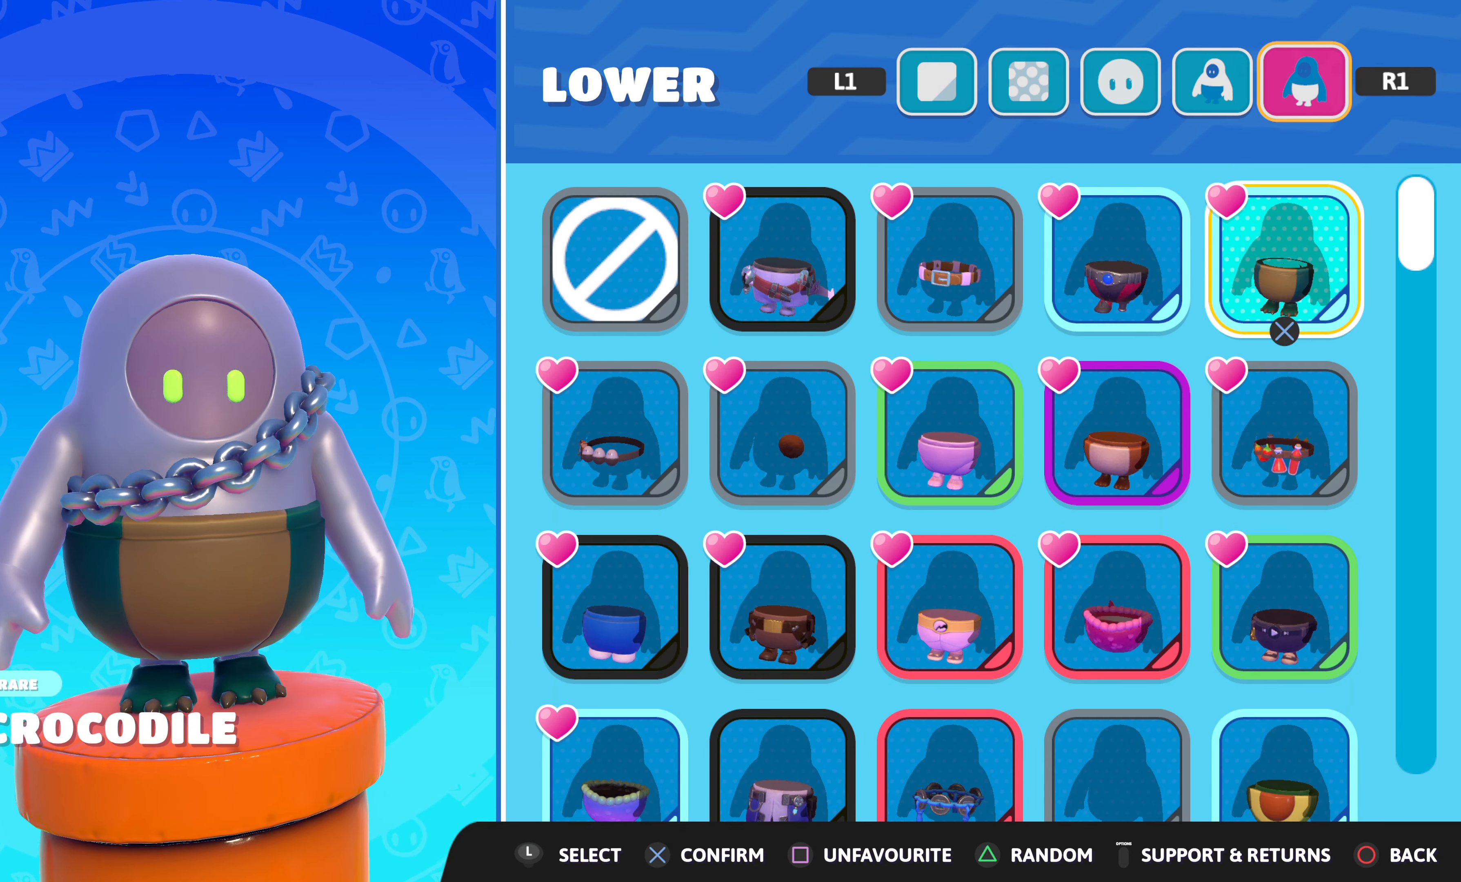
{"buttons": [], "left_stick": "center", "right_stick": "center", "events": []}
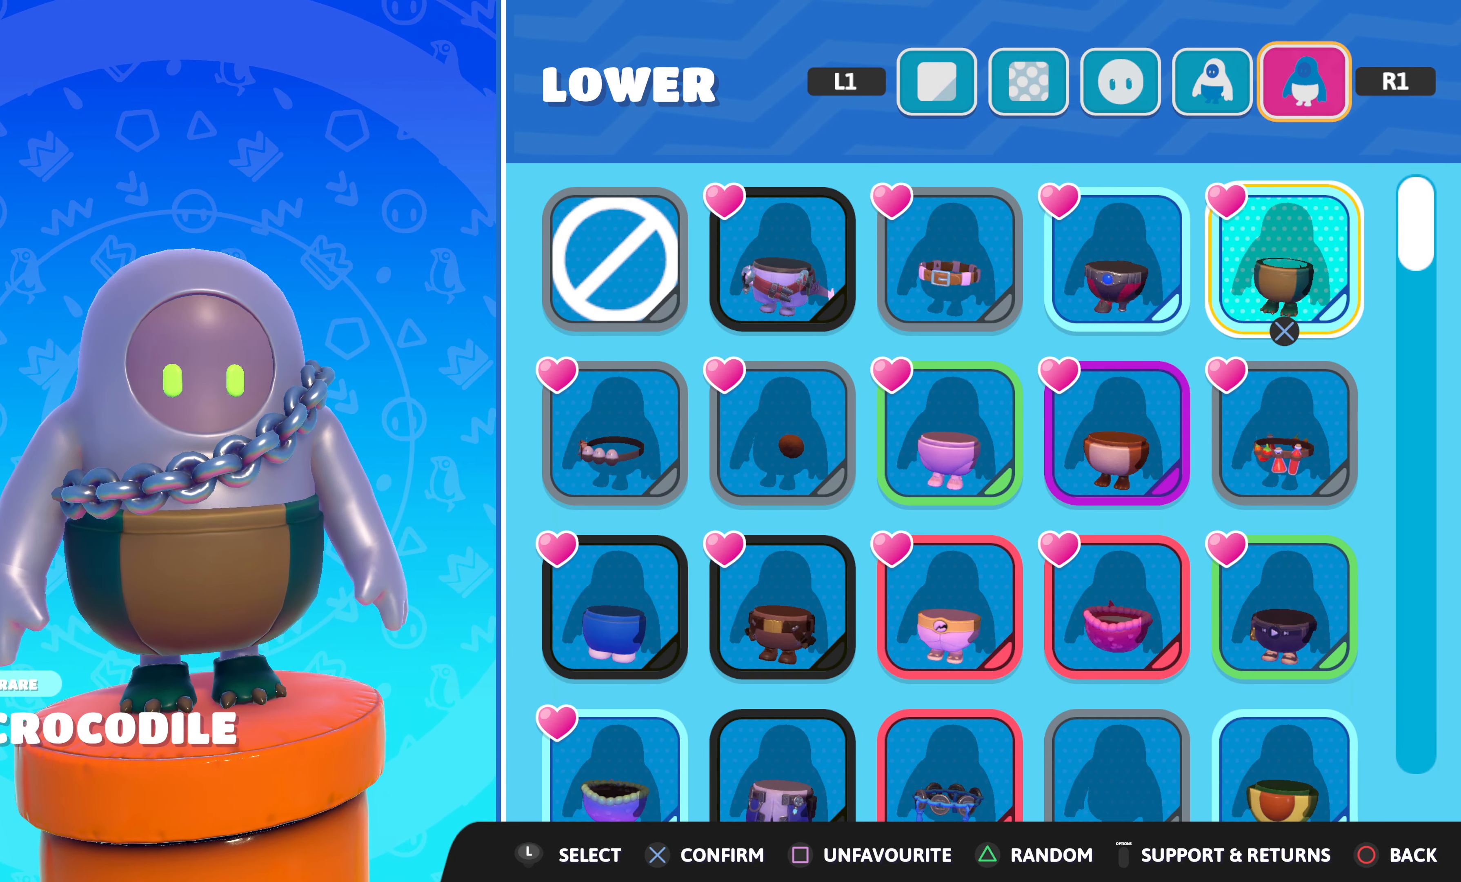
{"buttons": [], "left_stick": "center", "right_stick": "center", "events": [[300, "DPAD_RIGHT", "down"], [417, "DPAD_RIGHT", "up"]]}
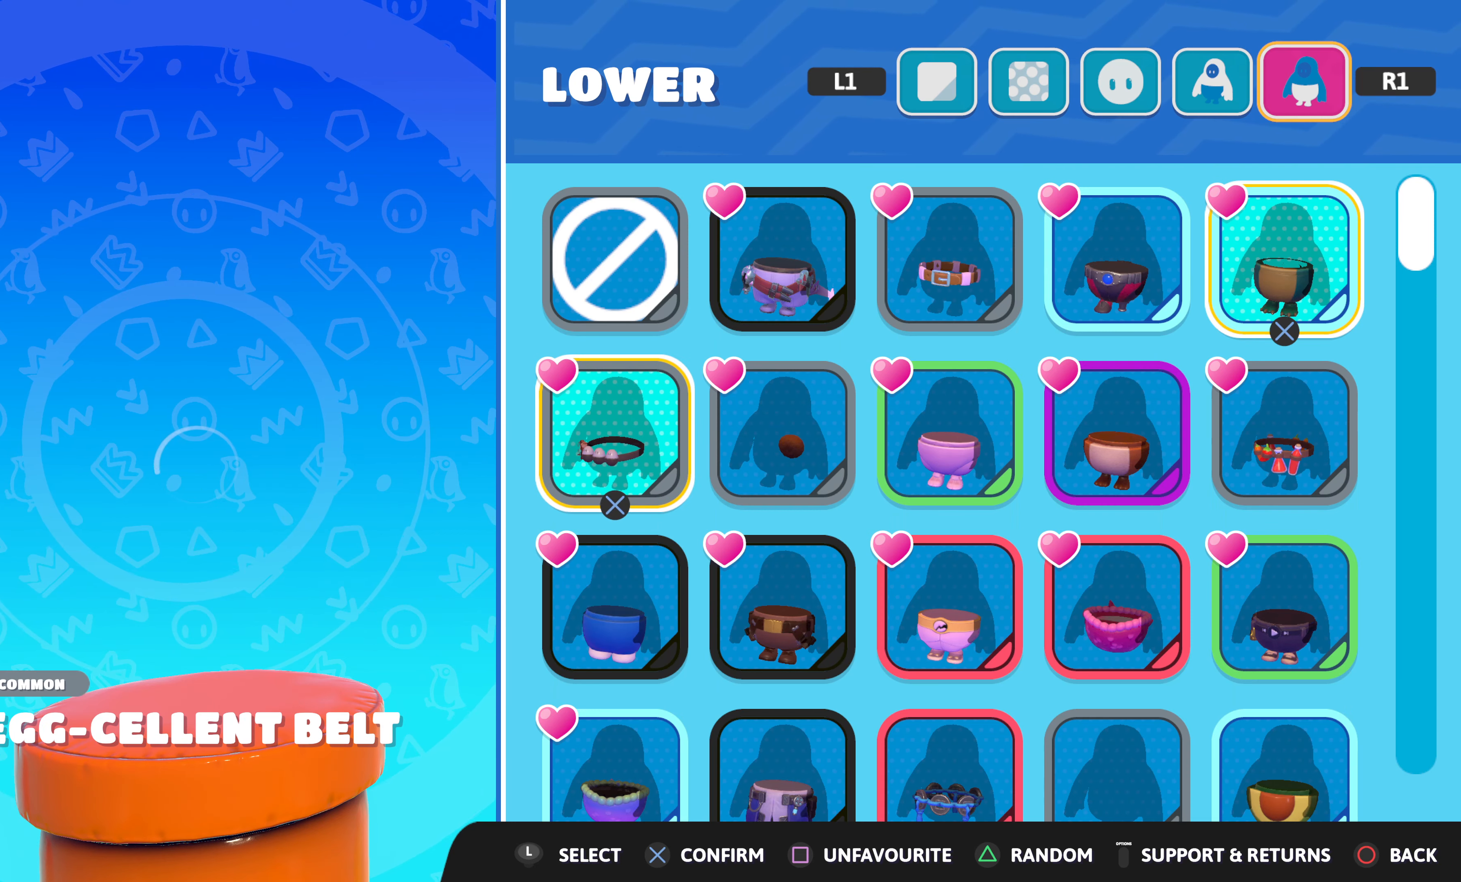
{"buttons": [], "left_stick": "center", "right_stick": "center", "events": [[183, "DPAD_DOWN", "down"], [250, "DPAD_DOWN", "up"]]}
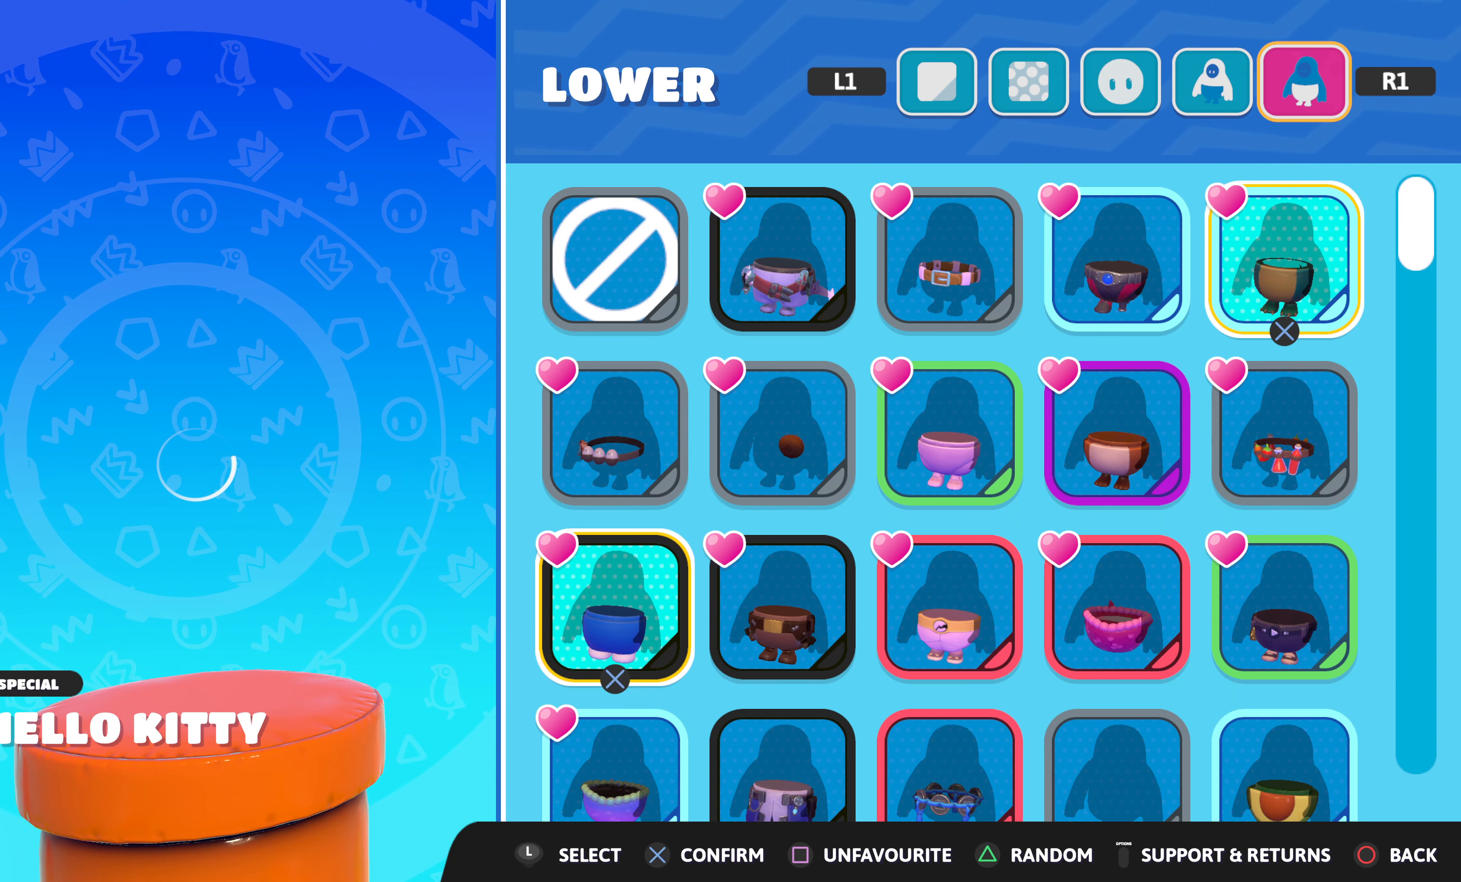
{"buttons": [], "left_stick": "center", "right_stick": "center", "events": []}
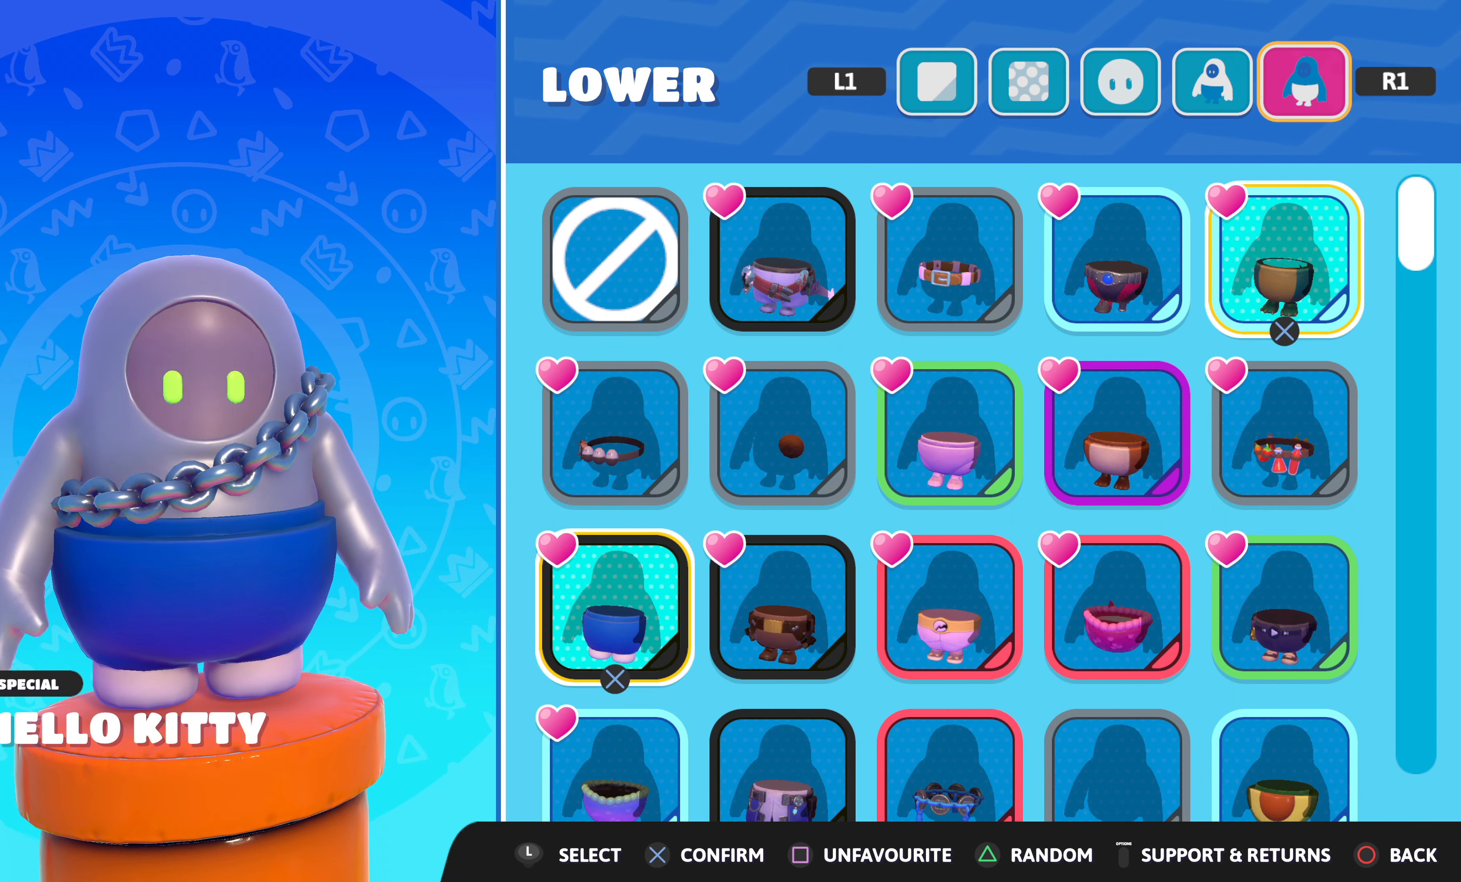
{"buttons": [], "left_stick": "center", "right_stick": "center", "events": []}
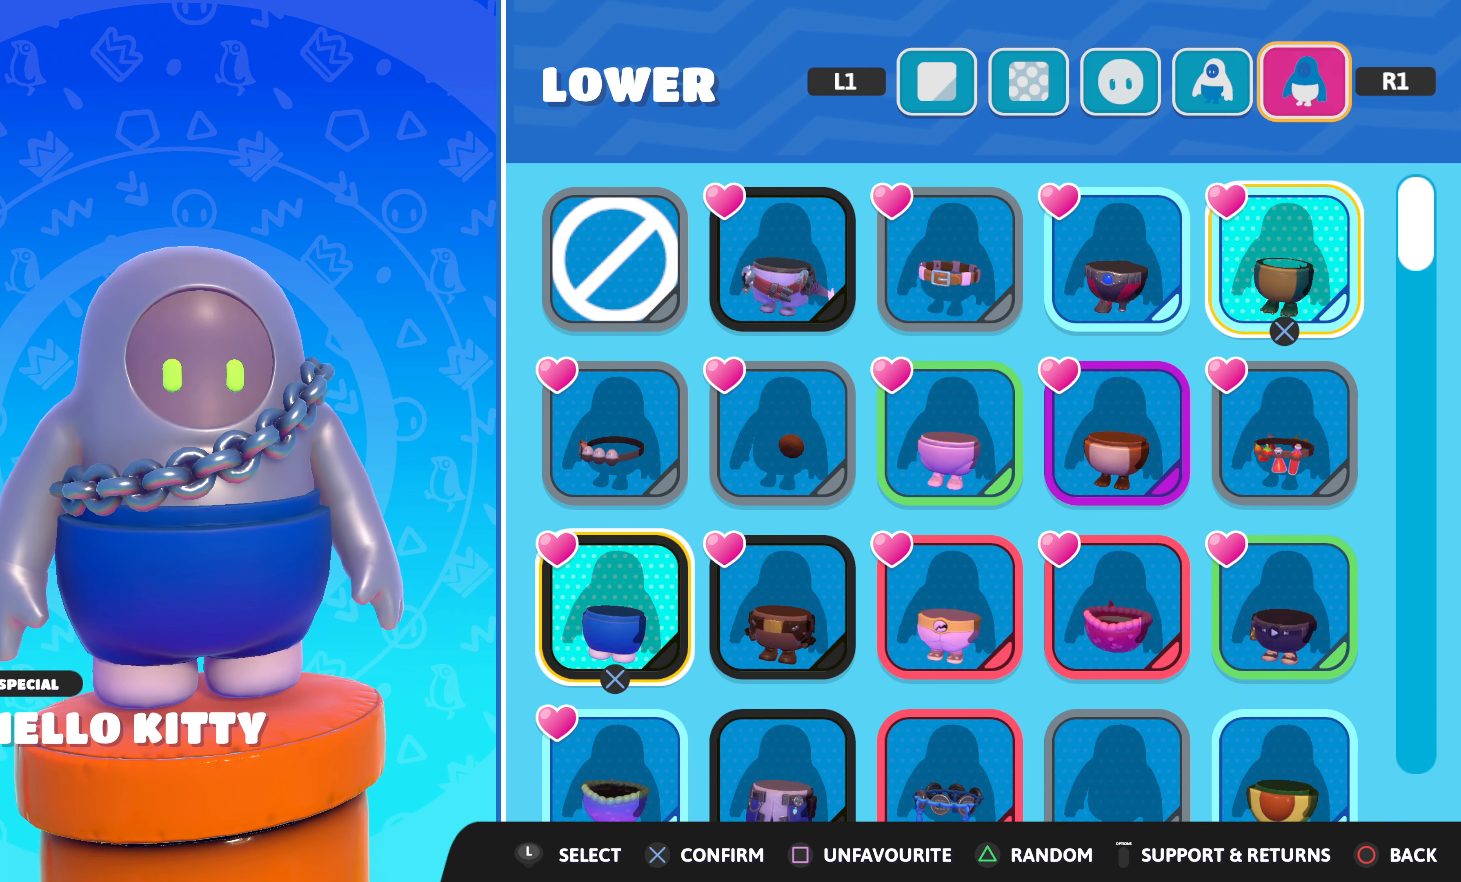
{"buttons": [], "left_stick": "center", "right_stick": "center", "events": [[250, "DPAD_DOWN", "down"], [383, "DPAD_DOWN", "up"]]}
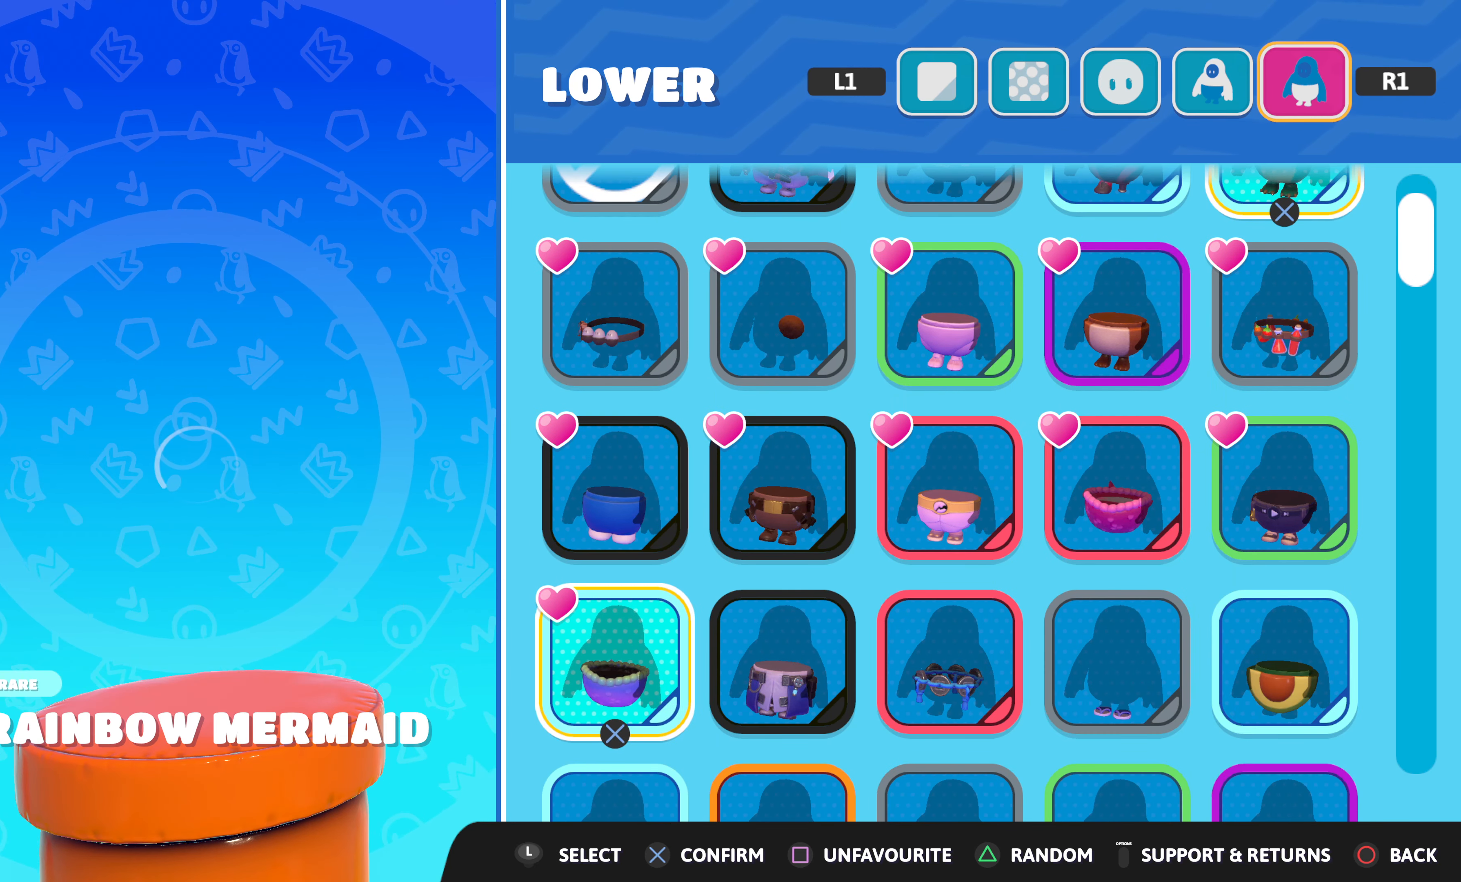
{"buttons": [], "left_stick": "center", "right_stick": "center", "events": []}
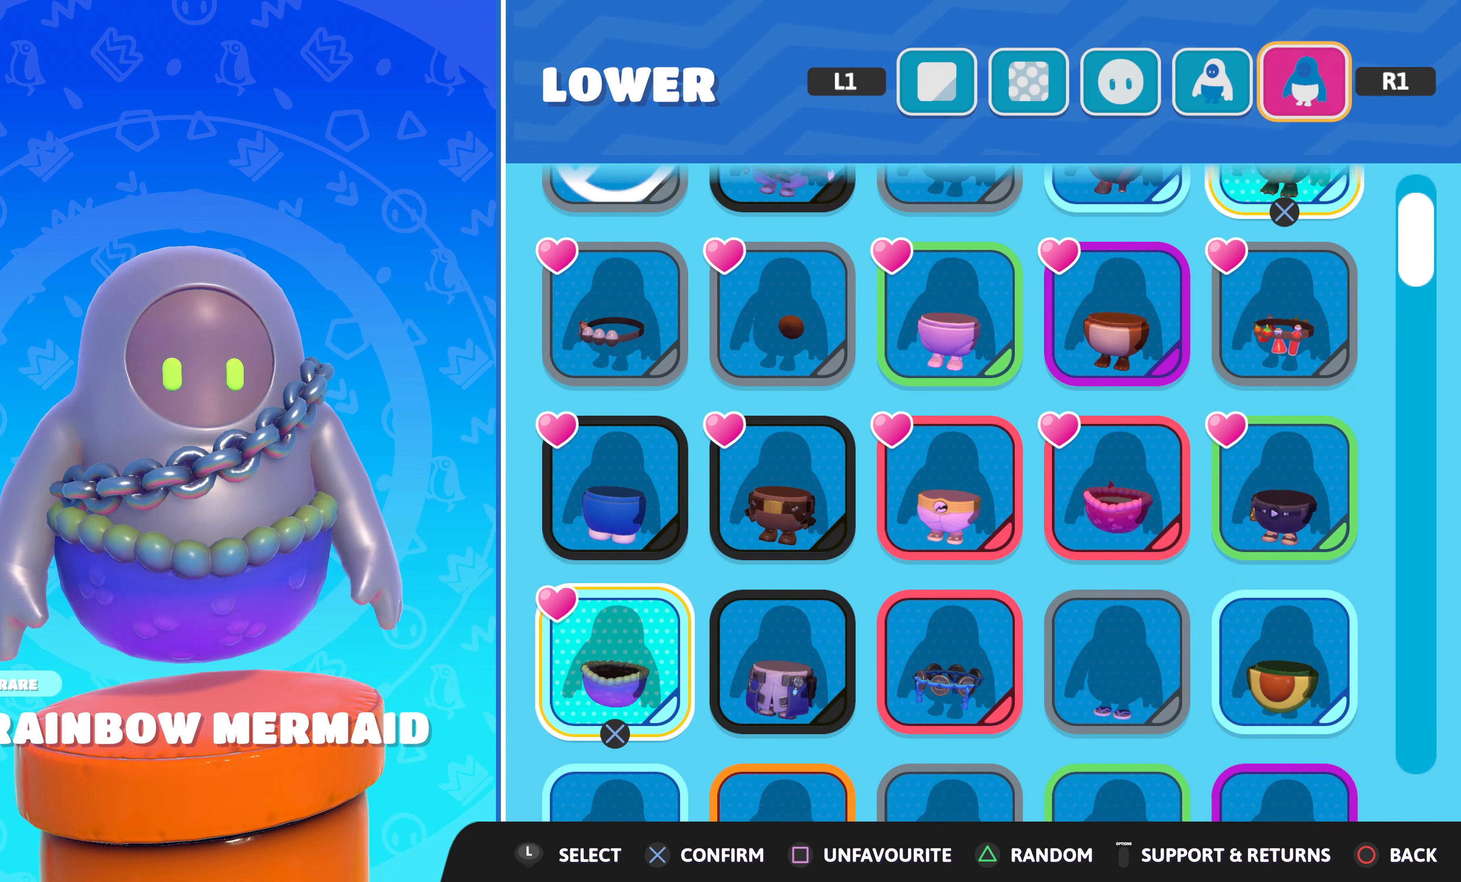
{"buttons": [], "left_stick": "center", "right_stick": "center", "events": []}
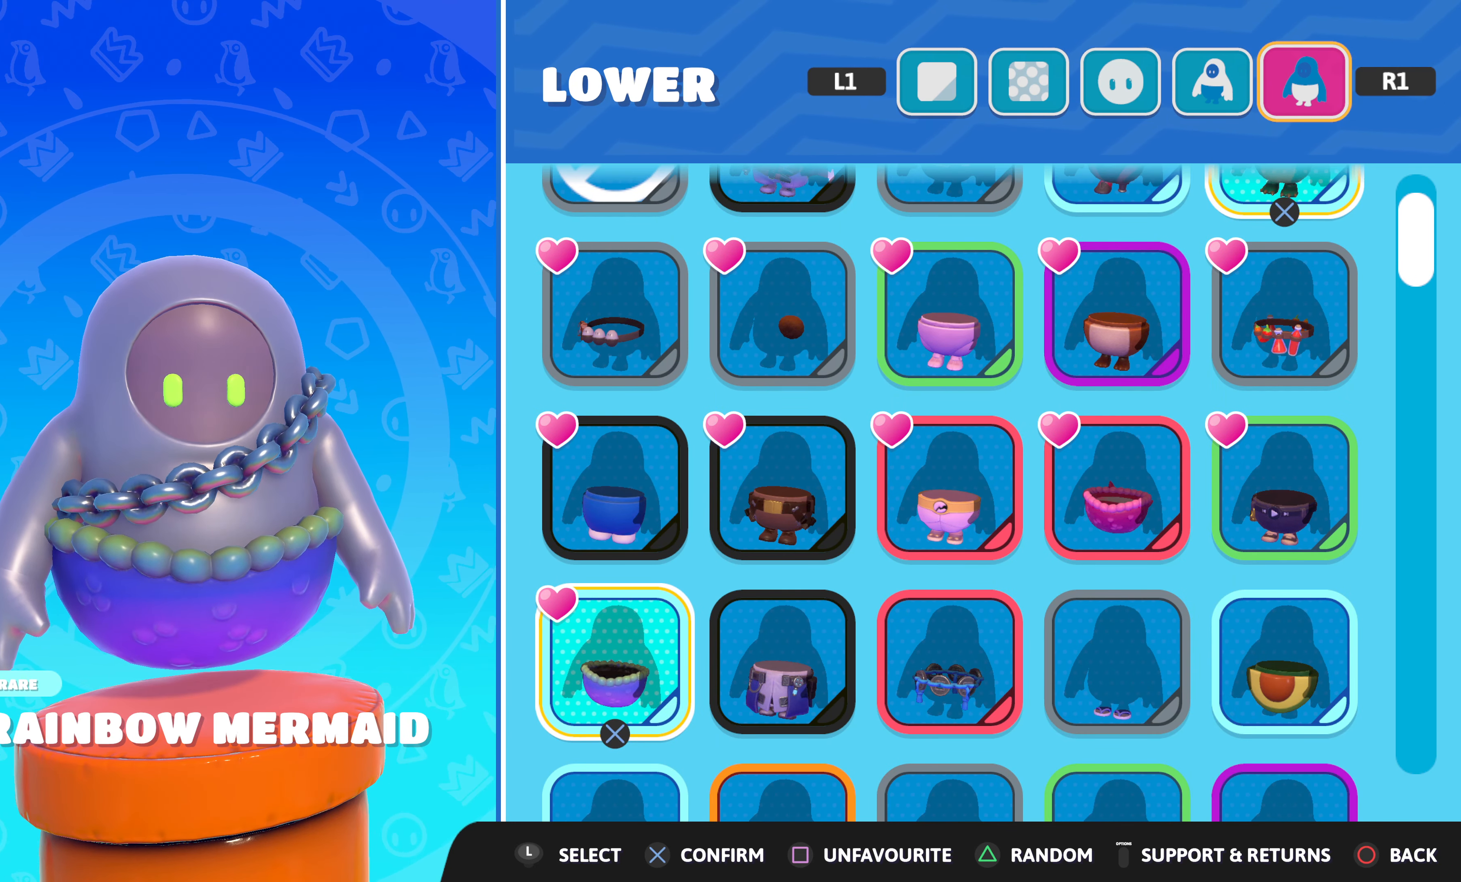
{"buttons": [], "left_stick": "center", "right_stick": "center", "events": []}
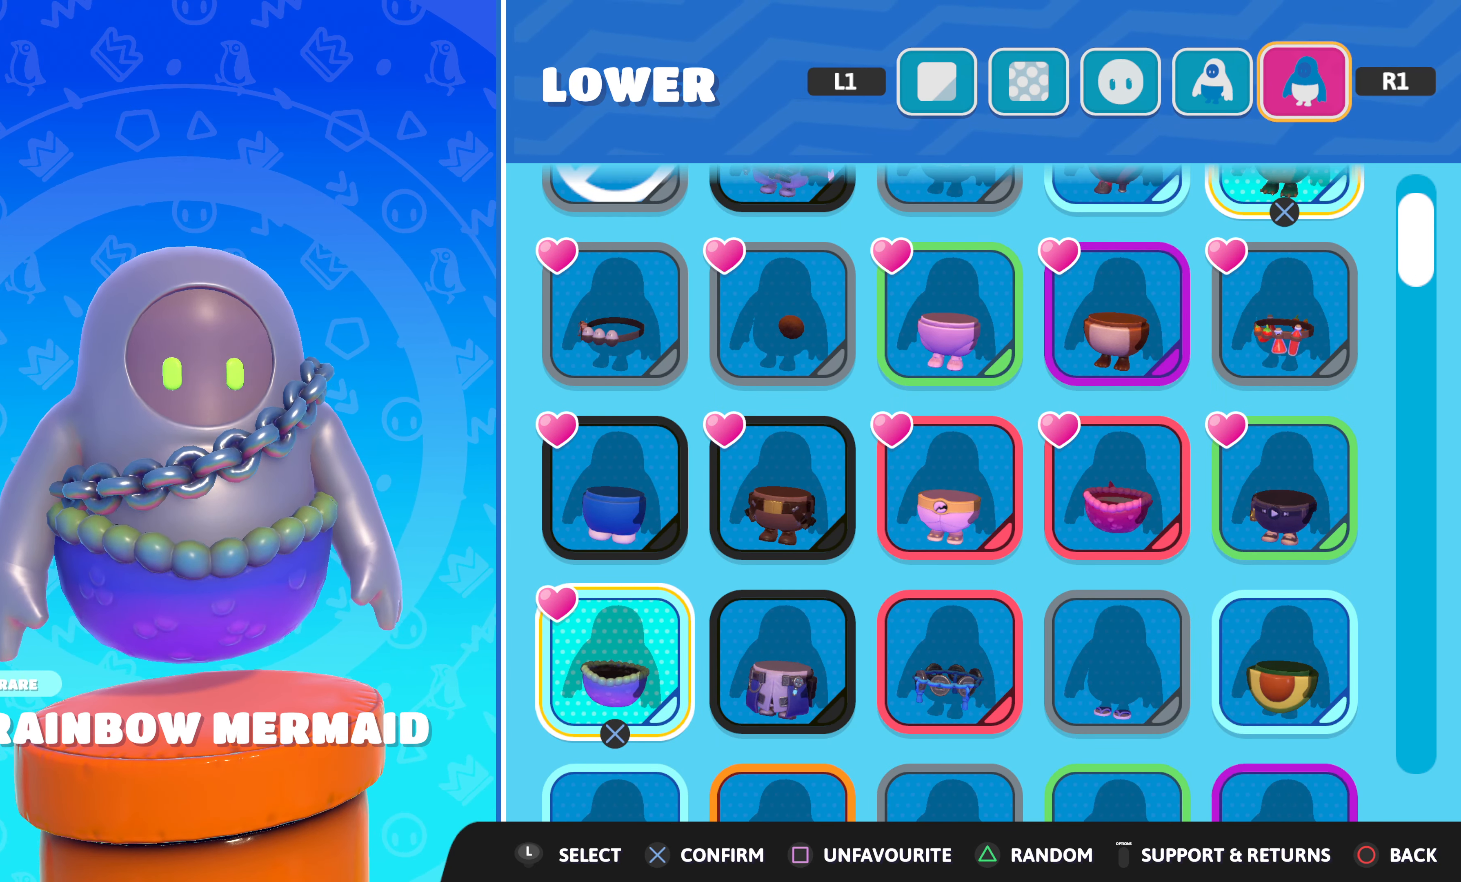
{"buttons": [], "left_stick": "center", "right_stick": "center", "events": [[67, "DPAD_DOWN", "down"], [167, "DPAD_DOWN", "up"]]}
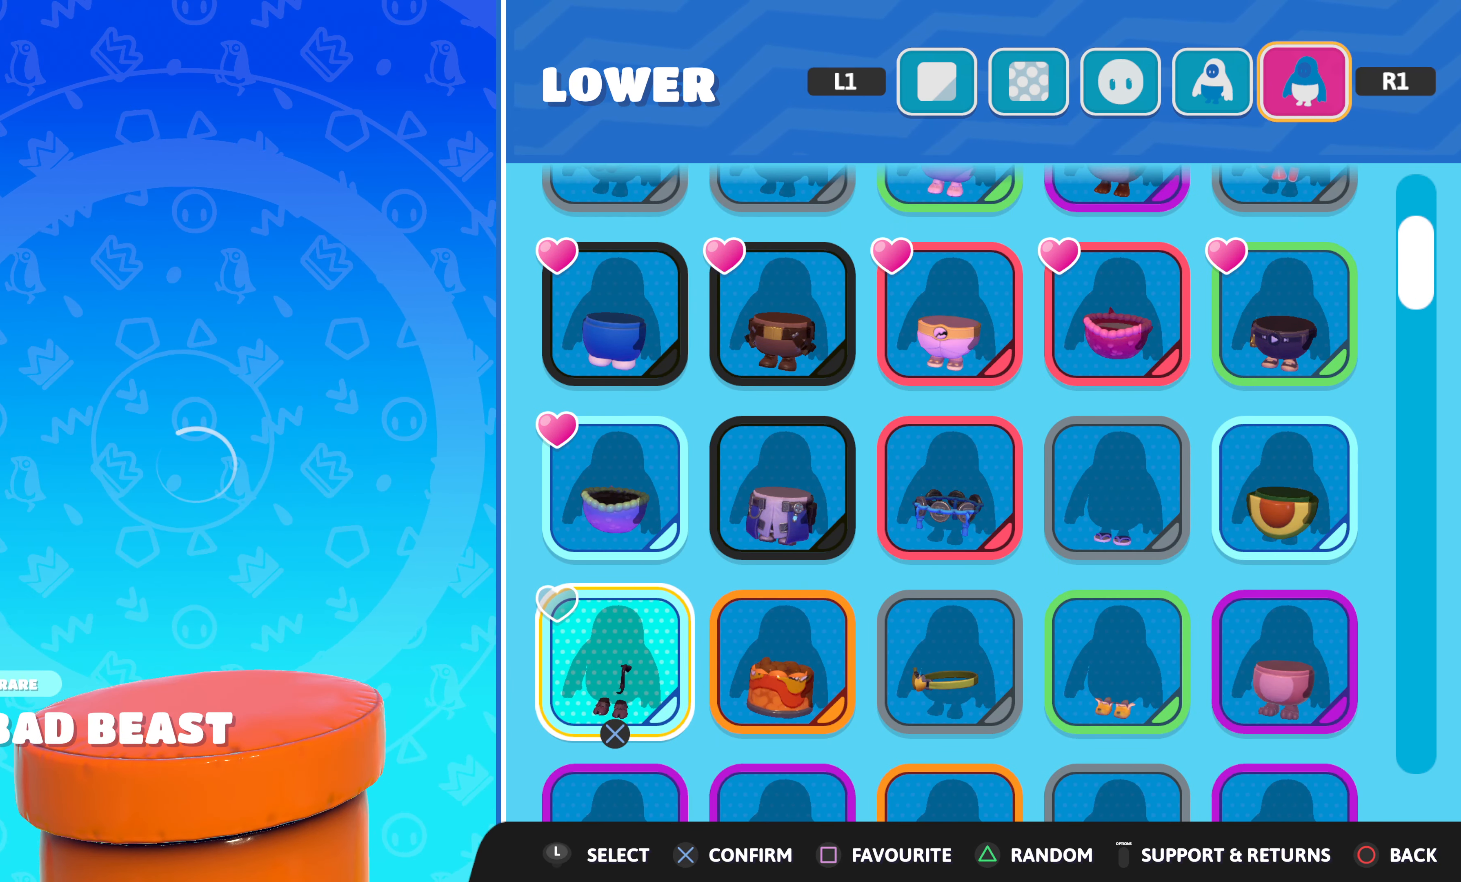
{"buttons": [], "left_stick": "center", "right_stick": "center", "events": []}
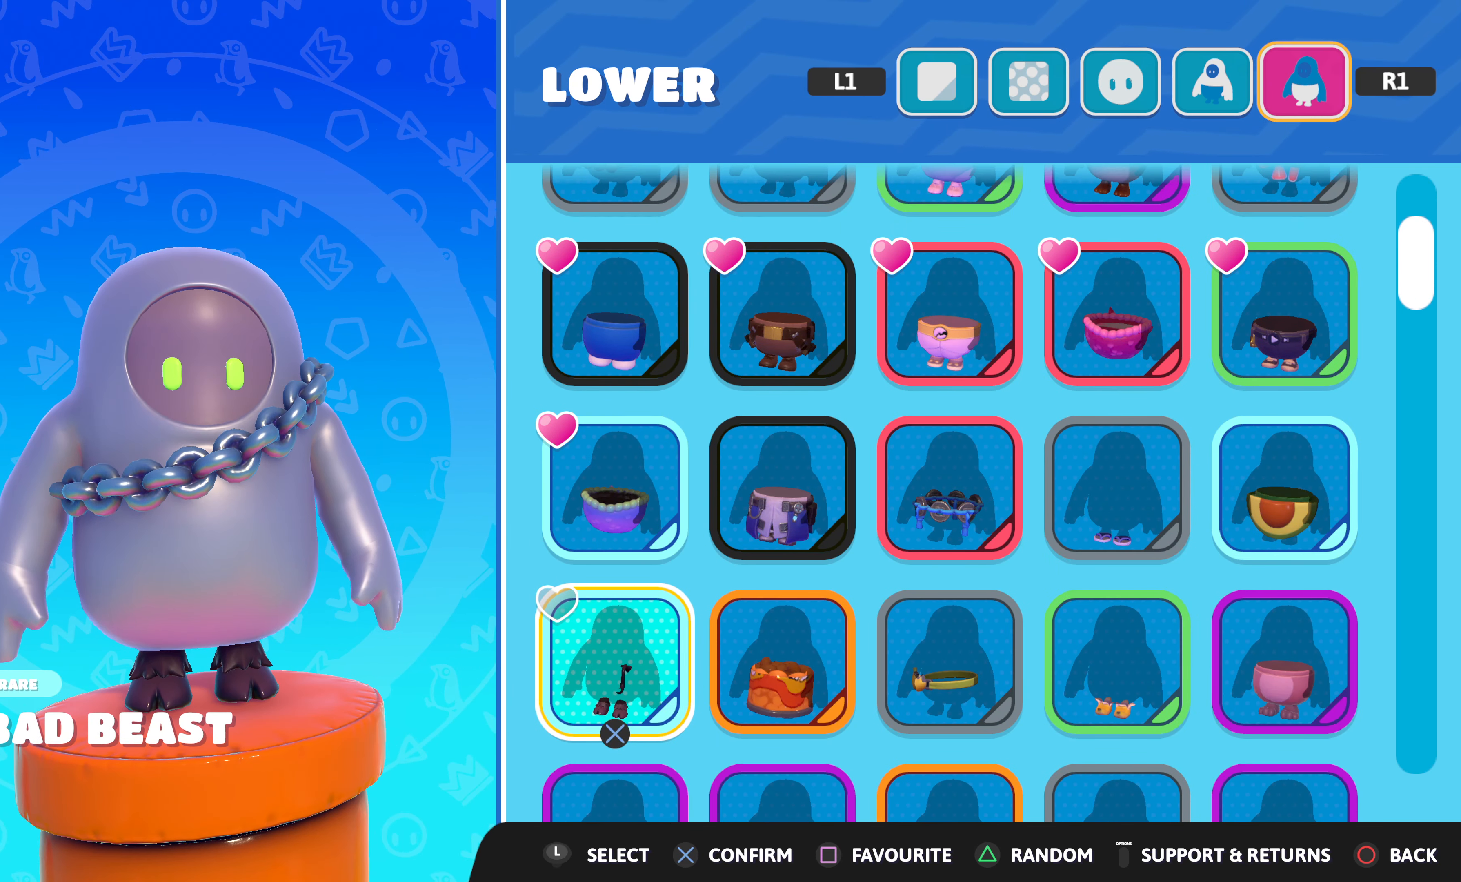
{"buttons": [], "left_stick": "center", "right_stick": "center", "events": [[167, "DPAD_DOWN", "down"], [267, "DPAD_DOWN", "up"]]}
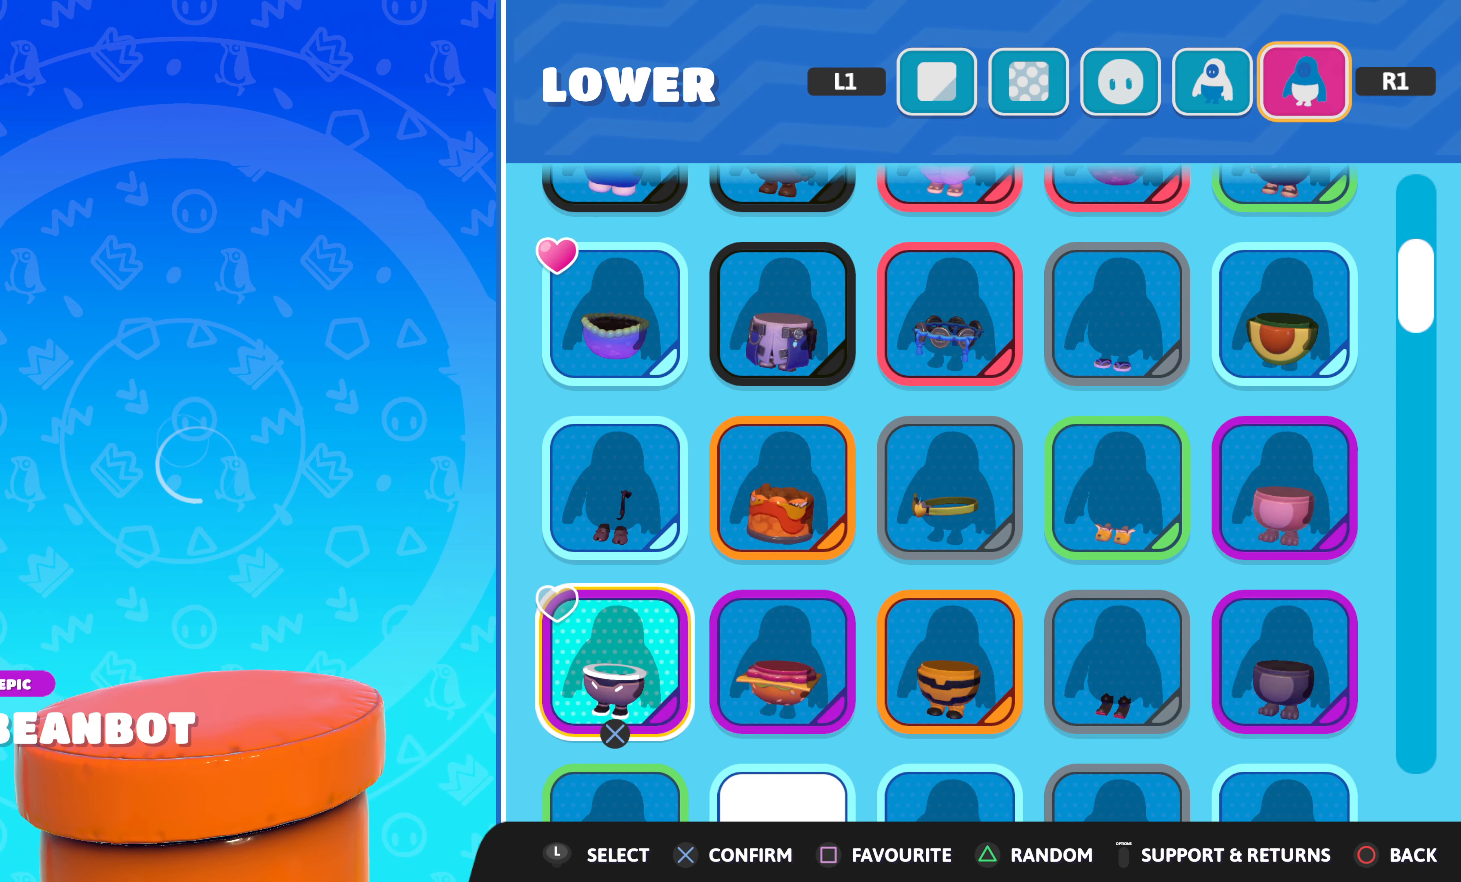
{"buttons": [], "left_stick": "center", "right_stick": "center", "events": []}
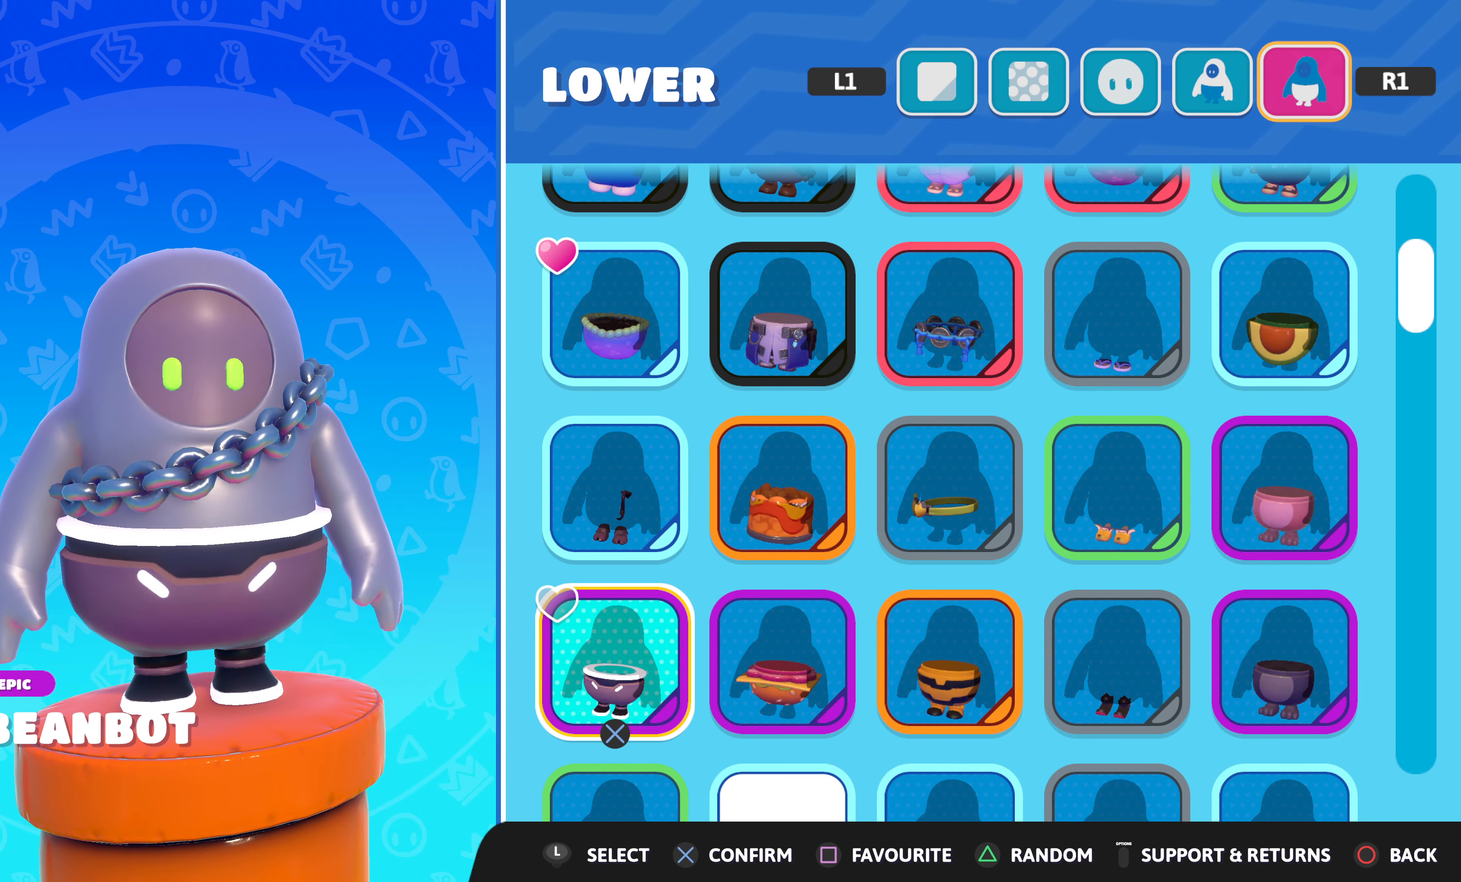
{"buttons": [], "left_stick": "center", "right_stick": "center", "events": [[250, "DPAD_DOWN", "down"], [367, "DPAD_DOWN", "up"]]}
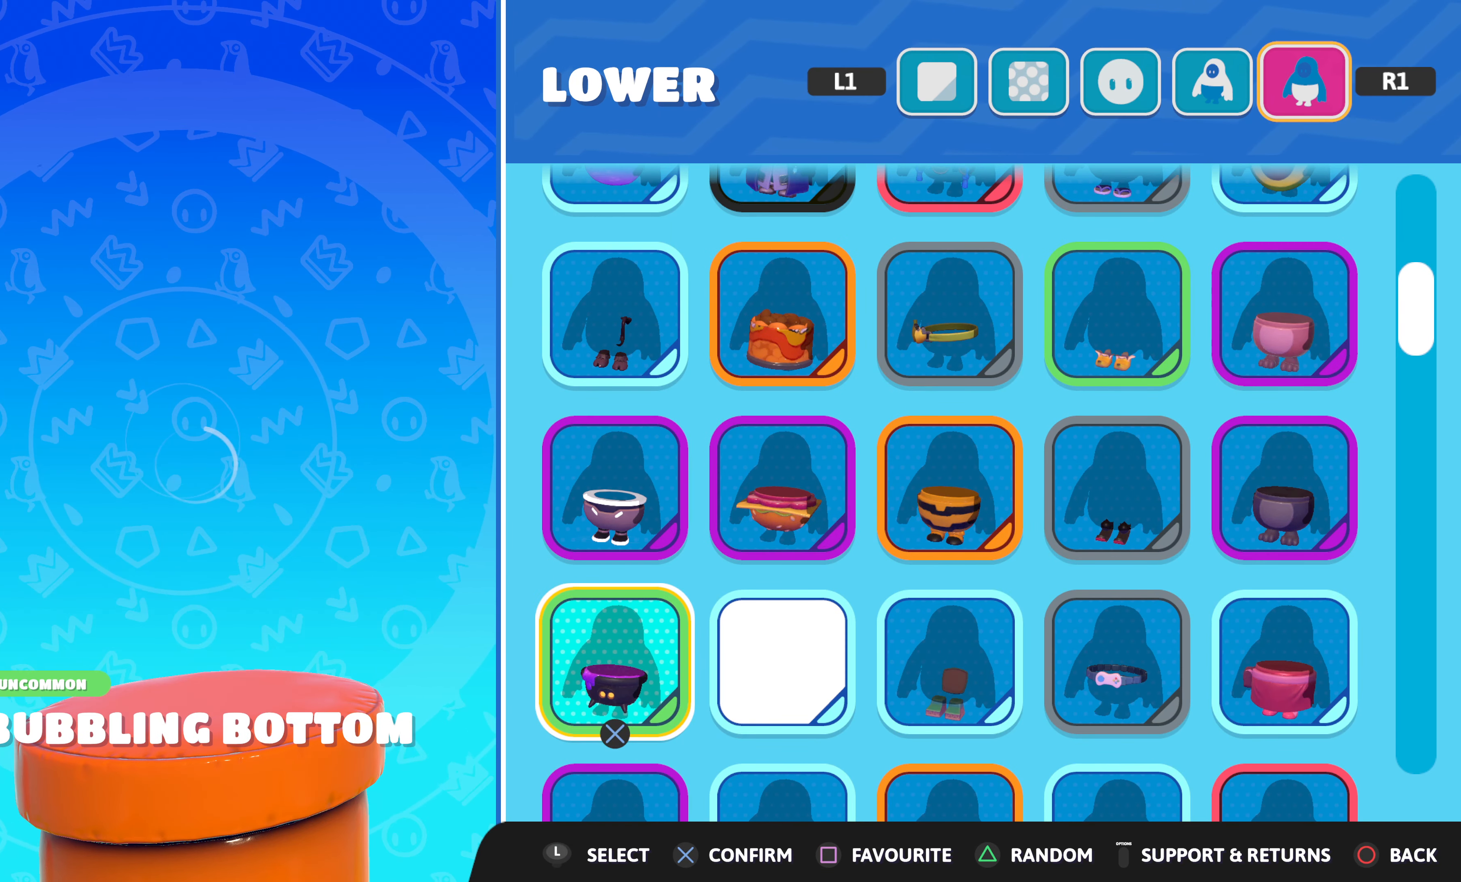
{"buttons": [], "left_stick": "center", "right_stick": "center", "events": []}
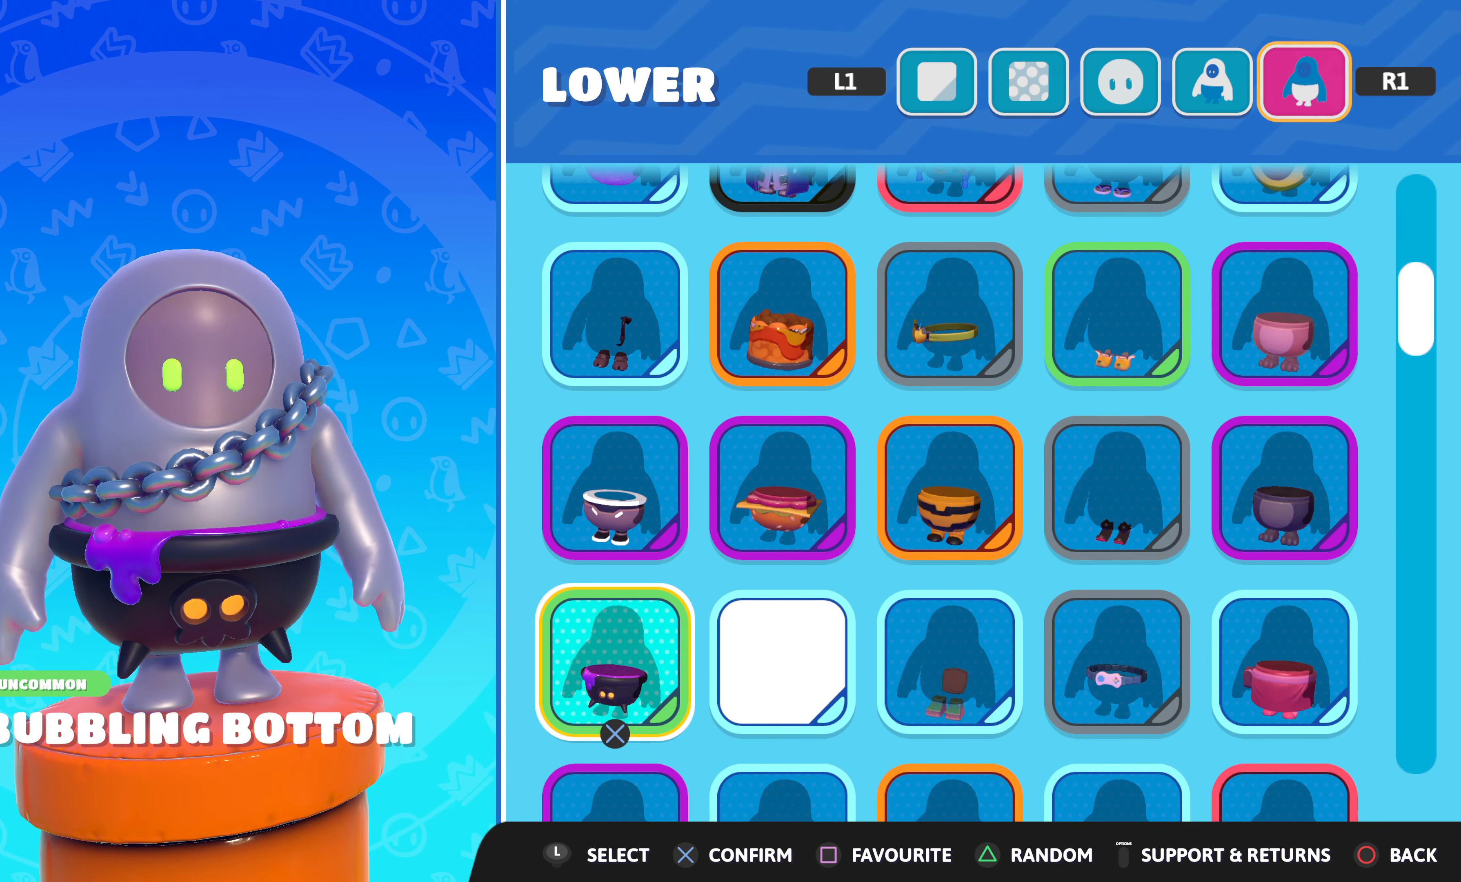
{"buttons": [], "left_stick": "center", "right_stick": "center", "events": [[234, "DPAD_DOWN", "down"], [317, "DPAD_DOWN", "up"]]}
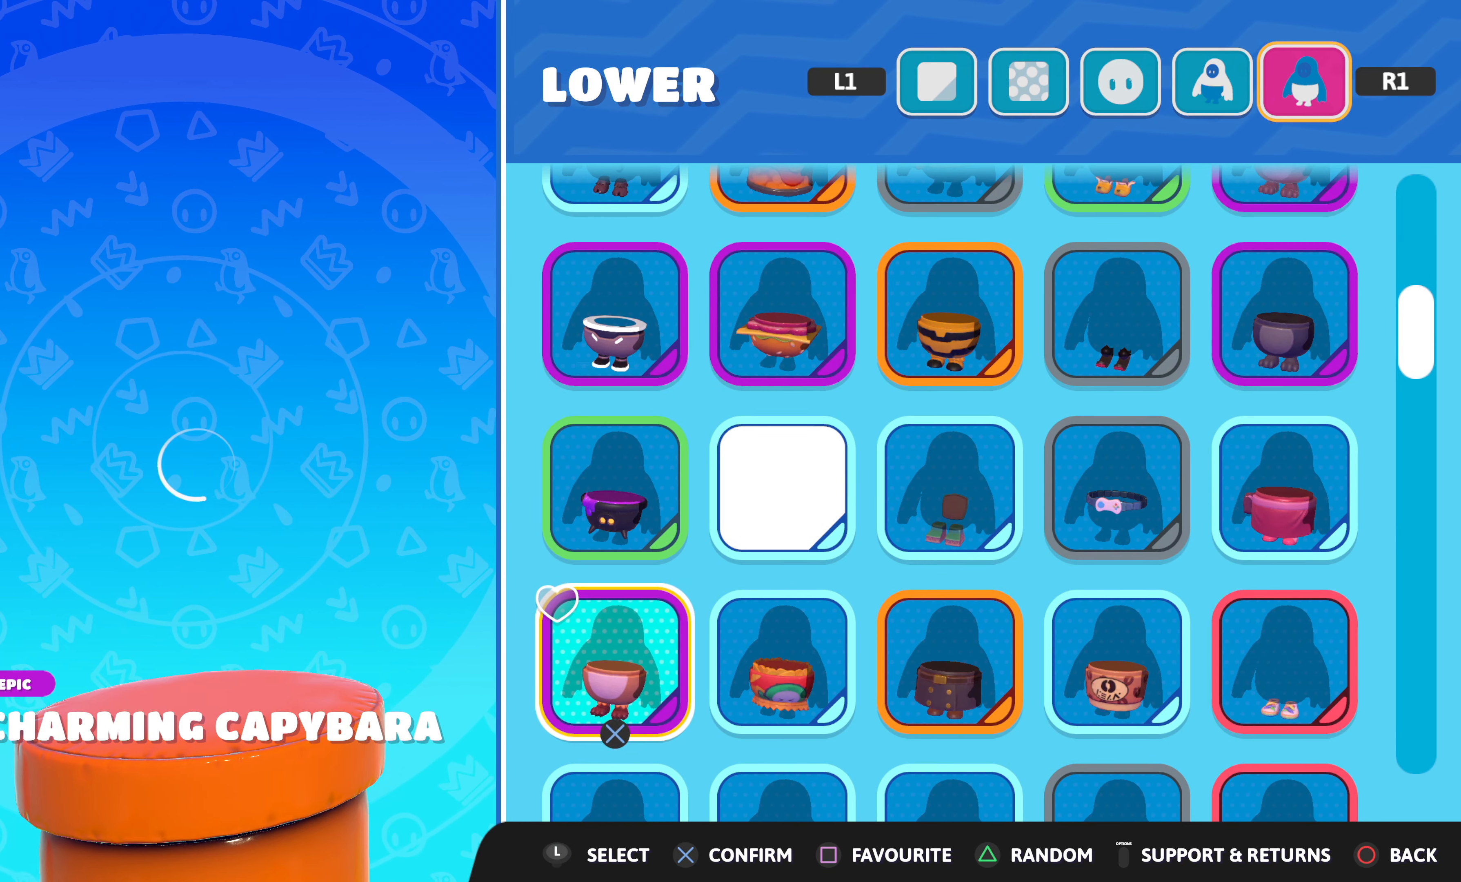
{"buttons": [], "left_stick": "center", "right_stick": "center", "events": []}
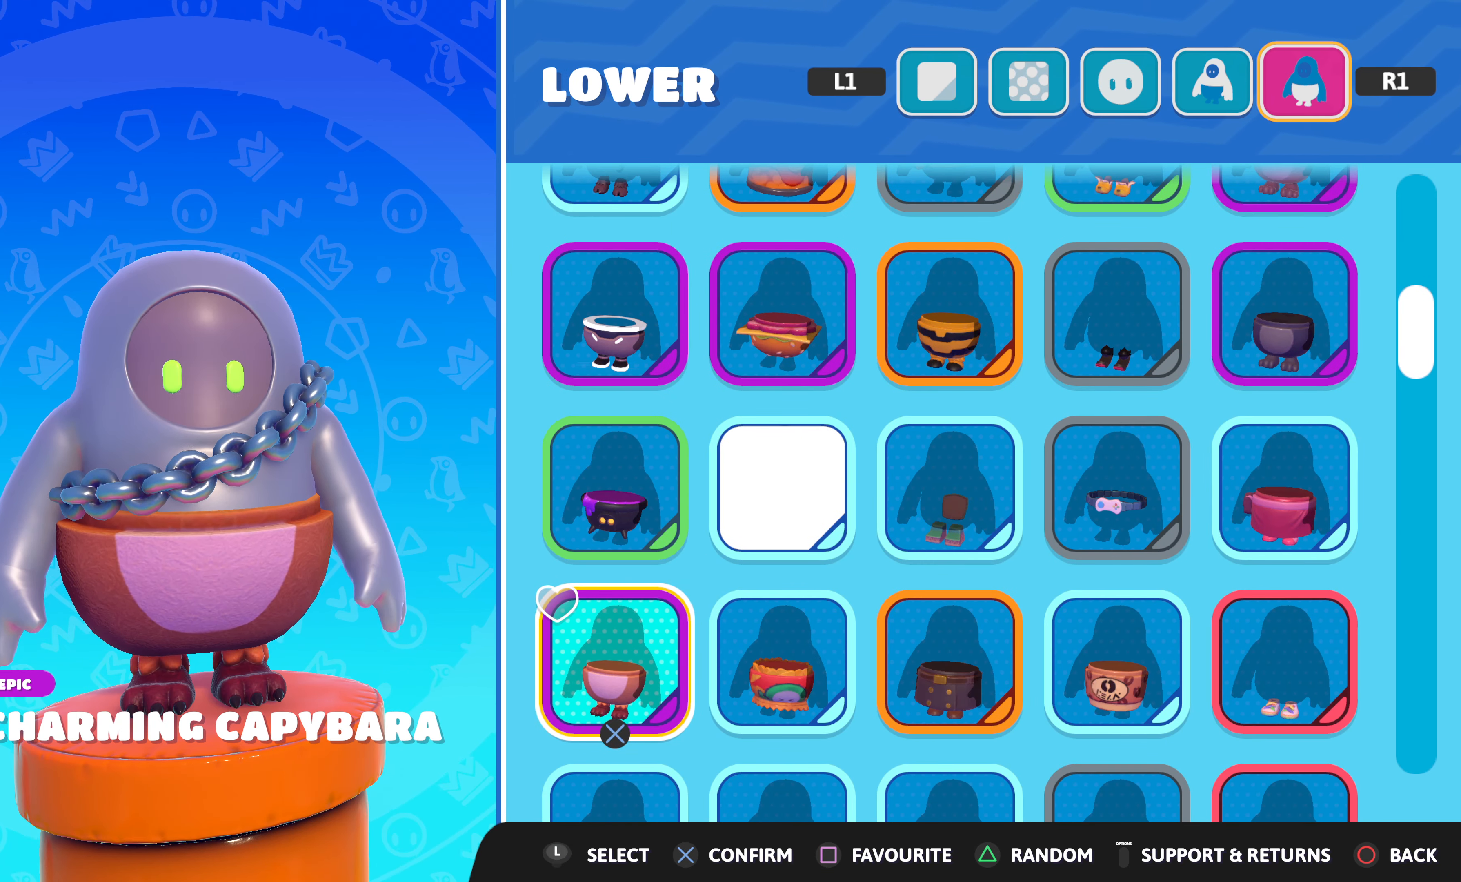
{"buttons": [], "left_stick": "center", "right_stick": "center", "events": []}
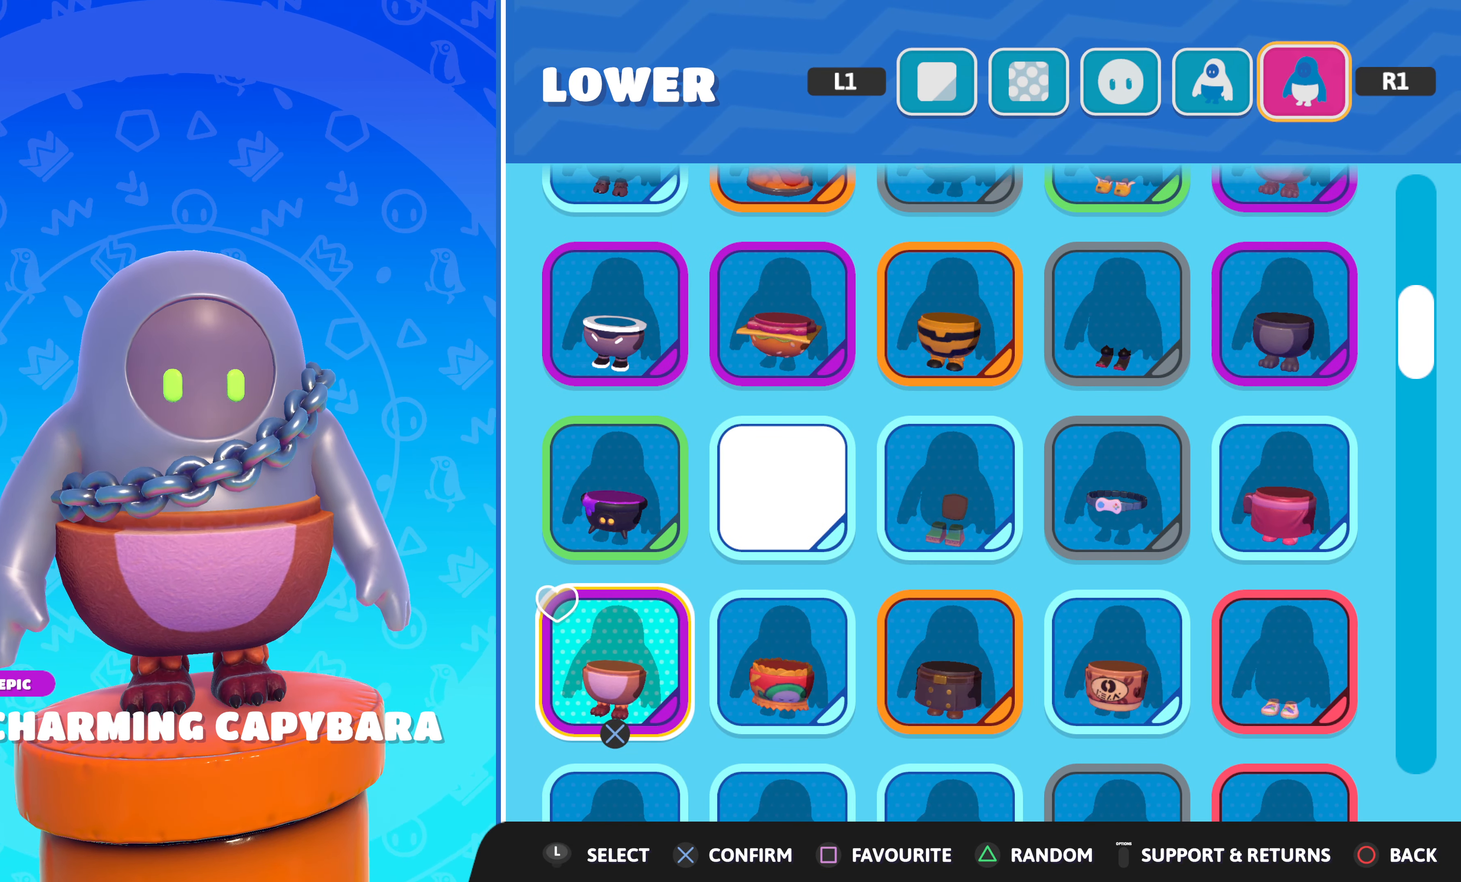
{"buttons": [], "left_stick": "center", "right_stick": "center", "events": [[350, "DPAD_DOWN", "down"], [434, "DPAD_DOWN", "up"]]}
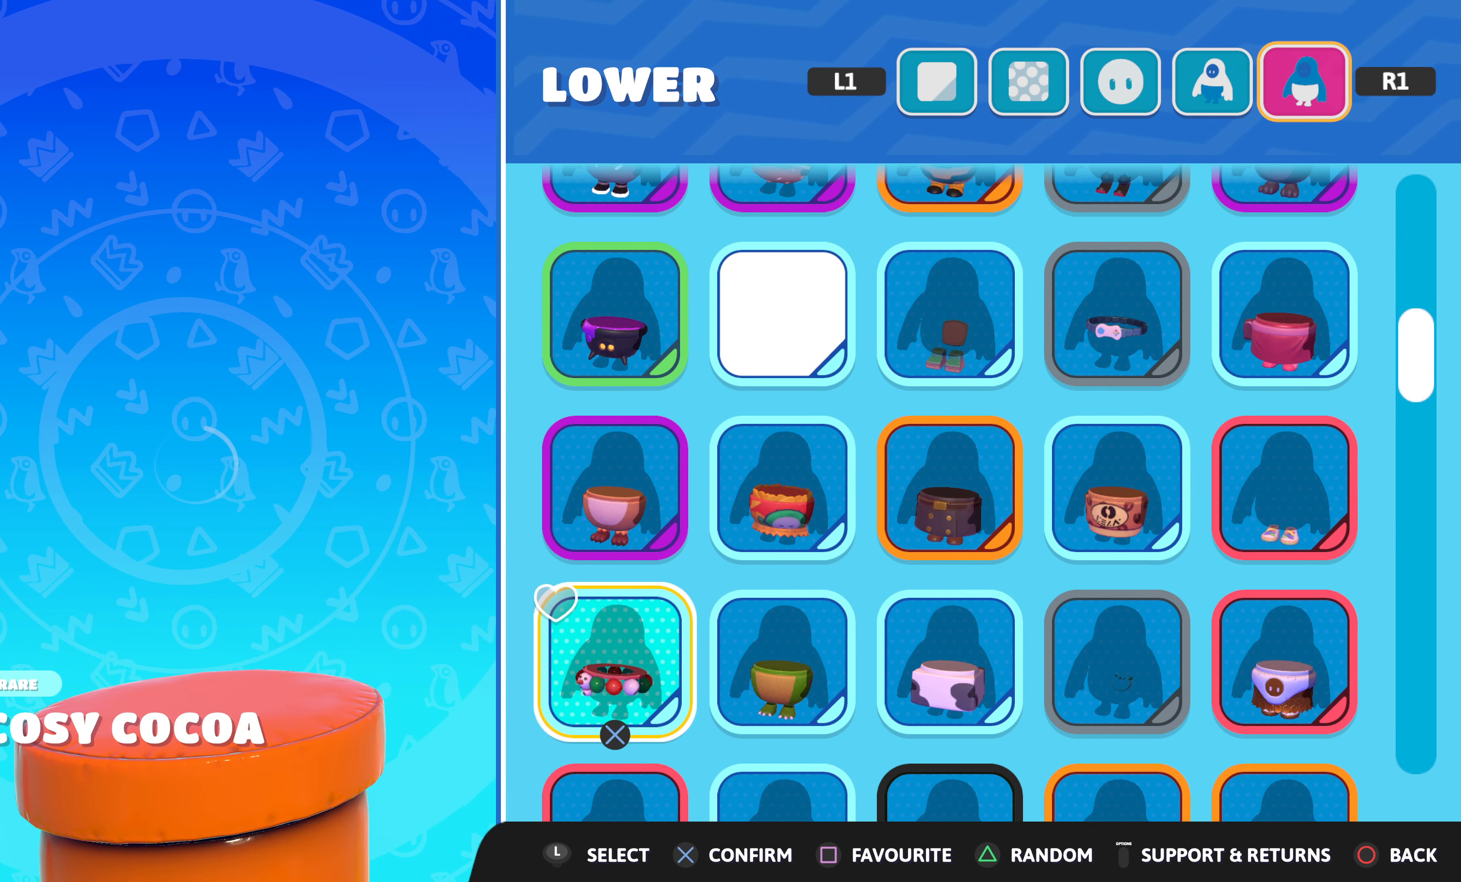
{"buttons": [], "left_stick": "center", "right_stick": "center", "events": []}
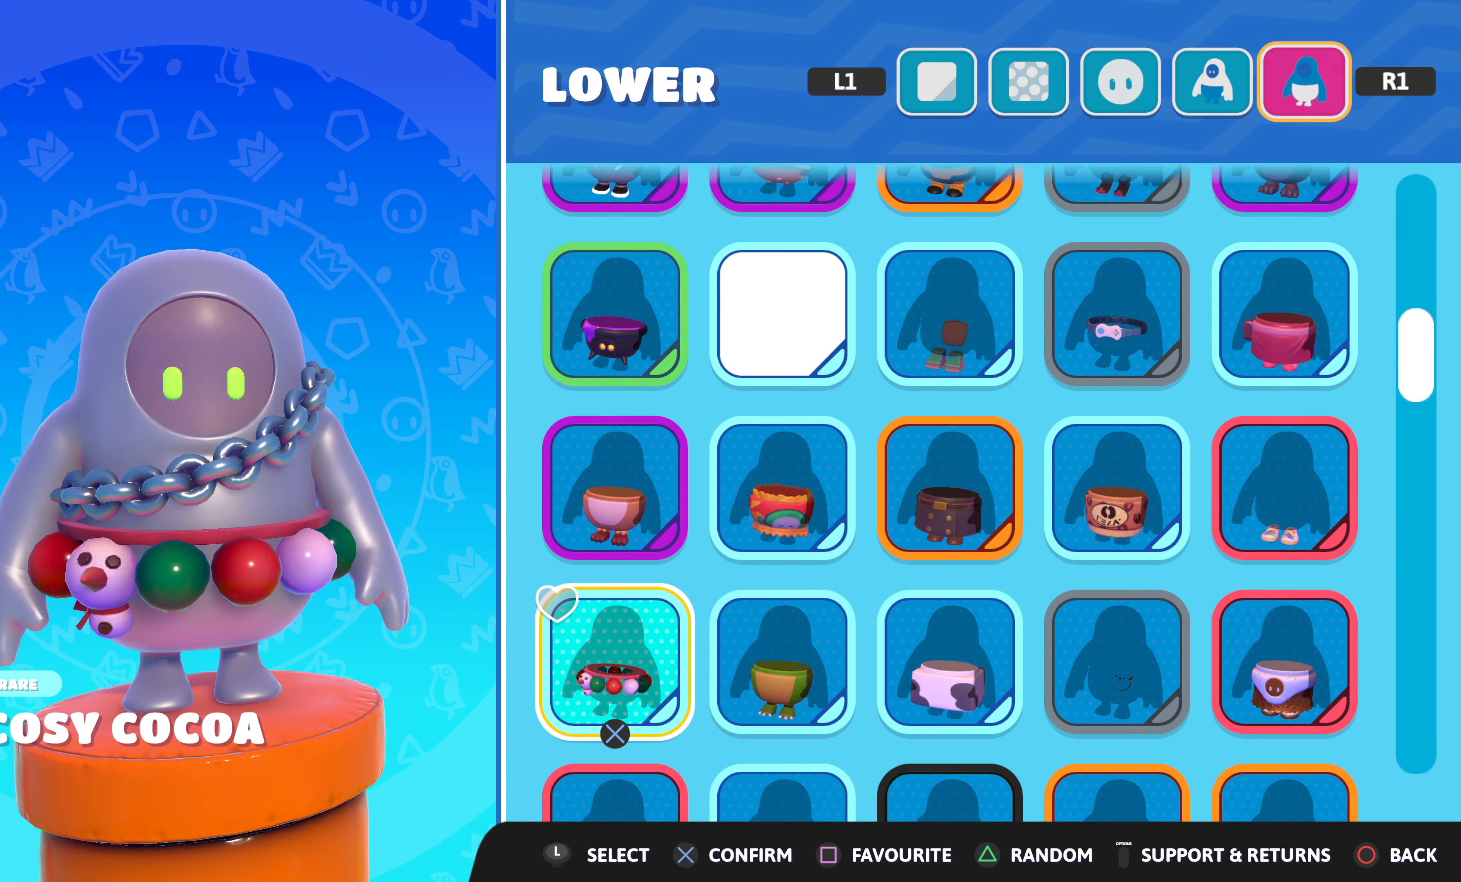
{"buttons": [], "left_stick": "center", "right_stick": "center", "events": [[84, "DPAD_DOWN", "down"], [200, "DPAD_DOWN", "up"]]}
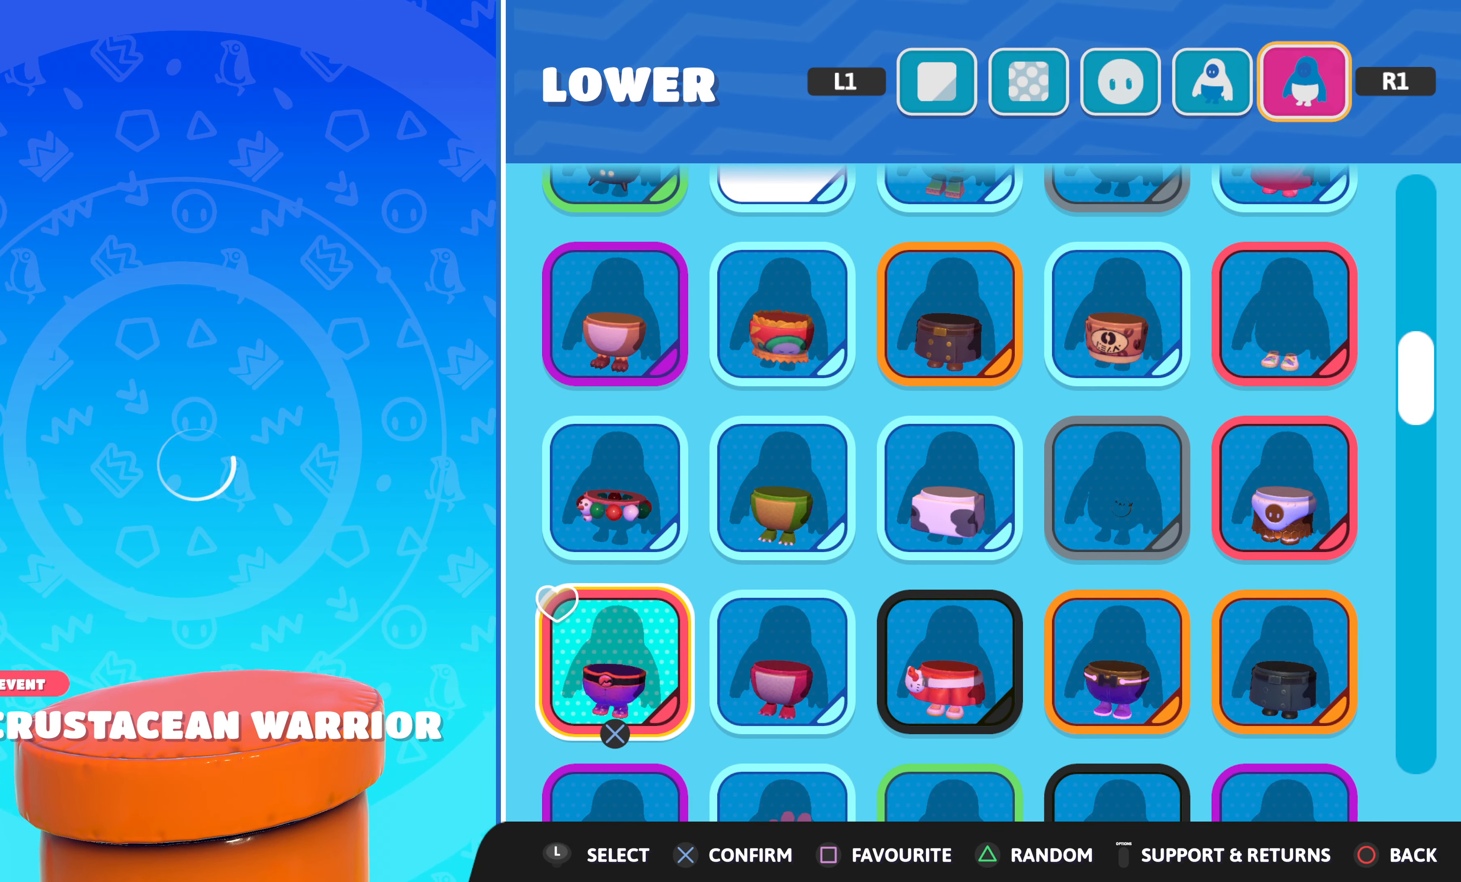
{"buttons": [], "left_stick": "center", "right_stick": "center", "events": []}
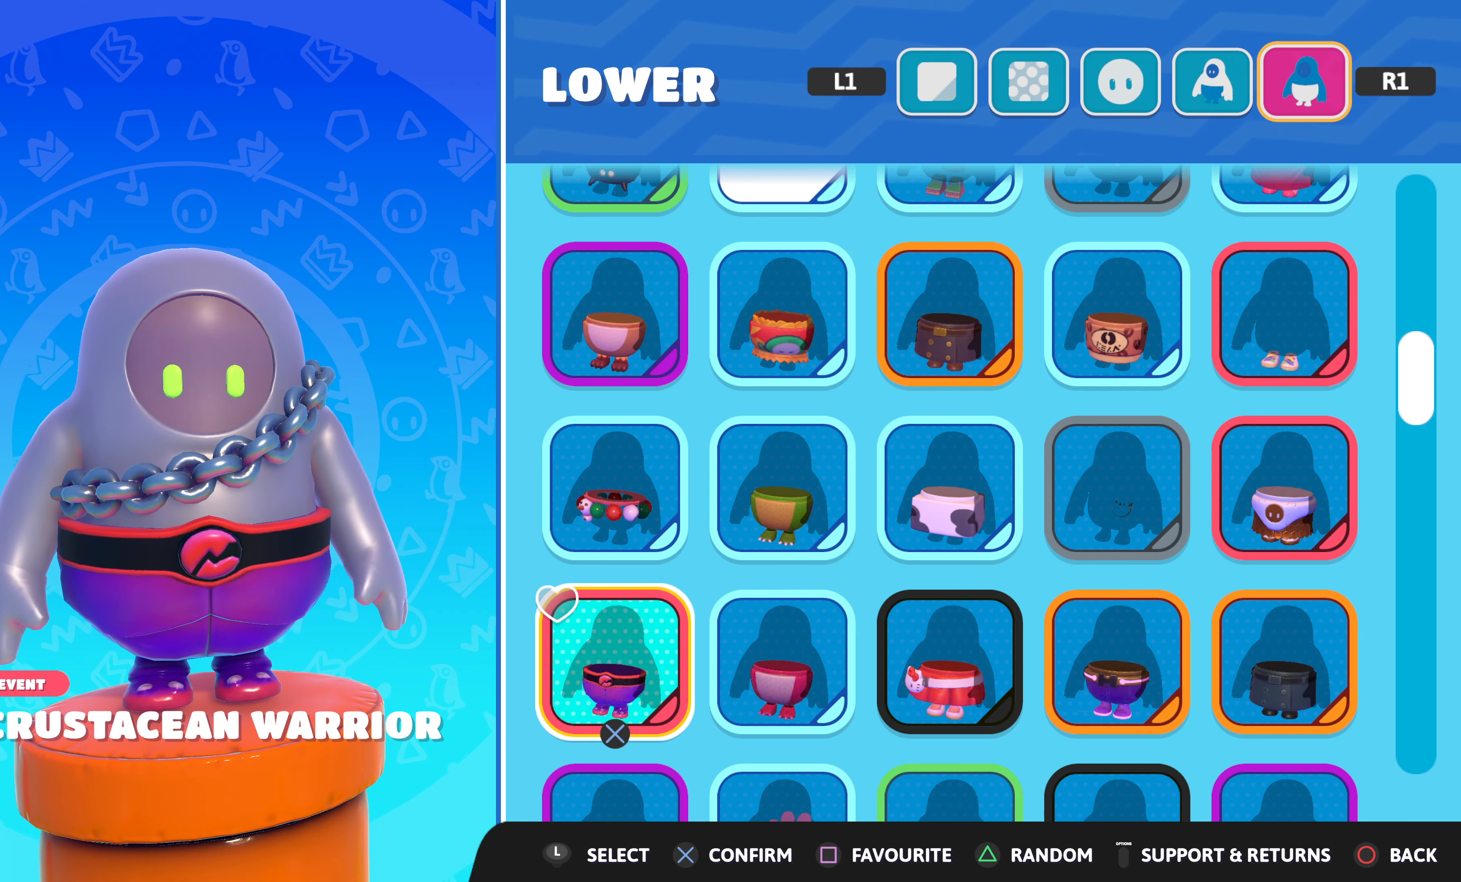
{"buttons": [], "left_stick": "center", "right_stick": "center", "events": [[200, "DPAD_DOWN", "down"], [300, "DPAD_DOWN", "up"]]}
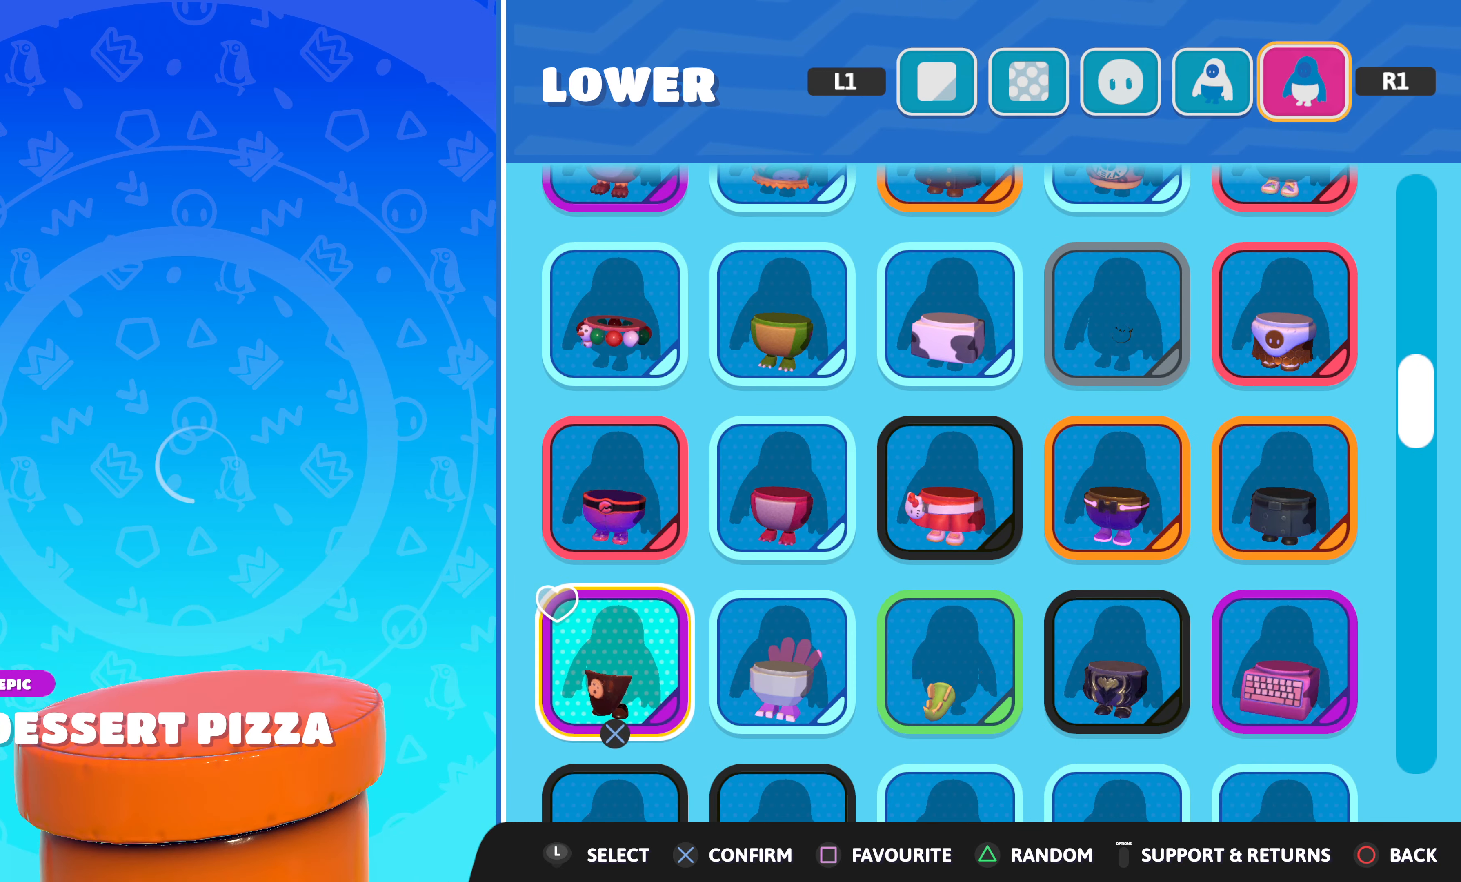
{"buttons": [], "left_stick": "center", "right_stick": "center", "events": []}